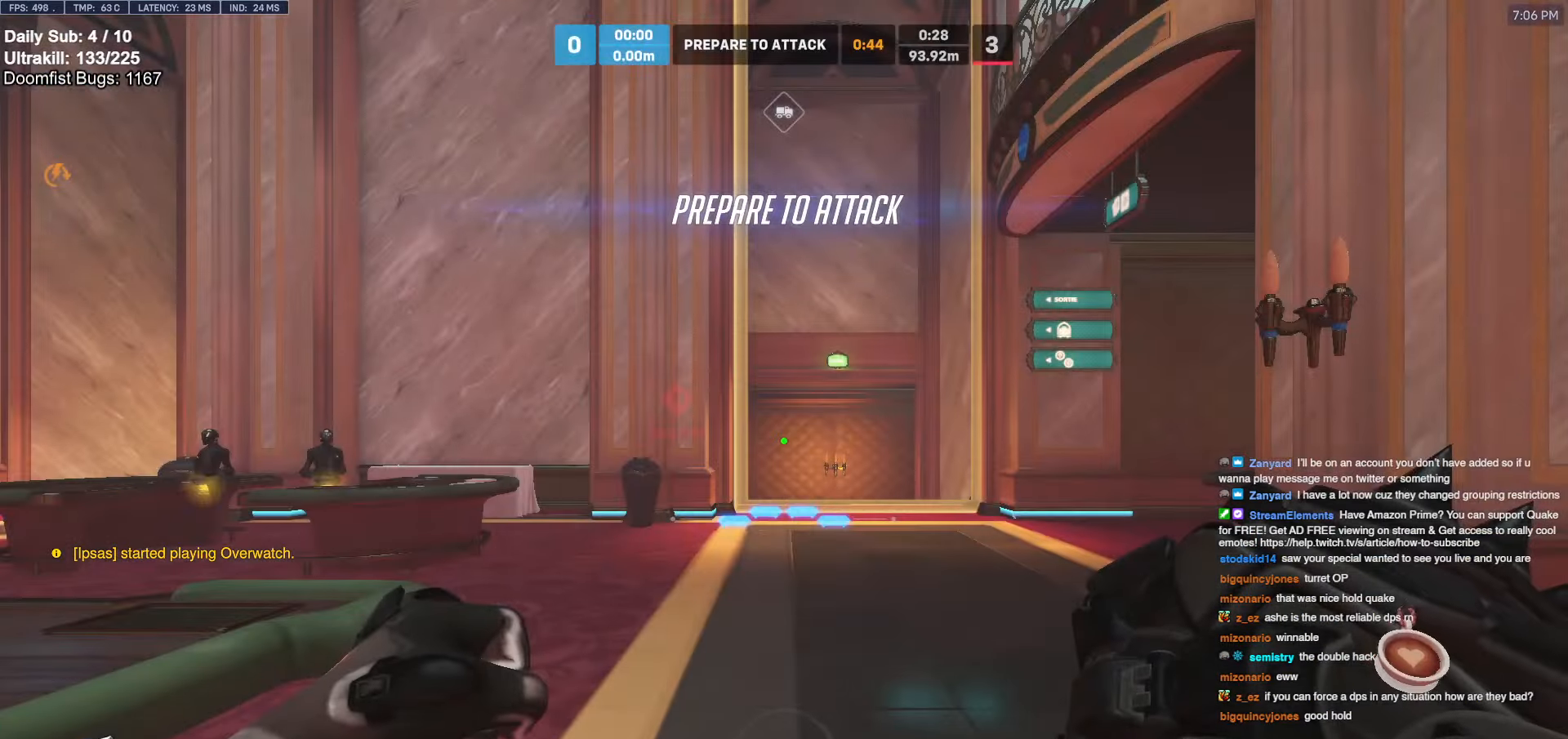
Gameplay with keyboard and mouse; each line is a JSON object with the keys and mouse buttons held at the frame after it. "events" lists presses ("down") and releases ("up") of "a", "ctrl", "d", "e", "f", "melee", "q", "r", "s", "shift", "space", "w", "mouse_left" and "mouse_right" between this image and that frame as [ms after this image, input, new state], when the widget could be followed in between. "mouse_left", "mouse_right" = the "left", "right" buttons of the "mouse" list. No other keys are recorded. Mouse movement is not recorded. Key names are as the overlay labels them; some are game actions (e.g. jump) rather than physical keys.
{"keys": ["shift", "w"], "mouse": [], "events": [[400, "e", "down"], [400, "w", "down"], [450, "shift", "down"], [484, "e", "up"]]}
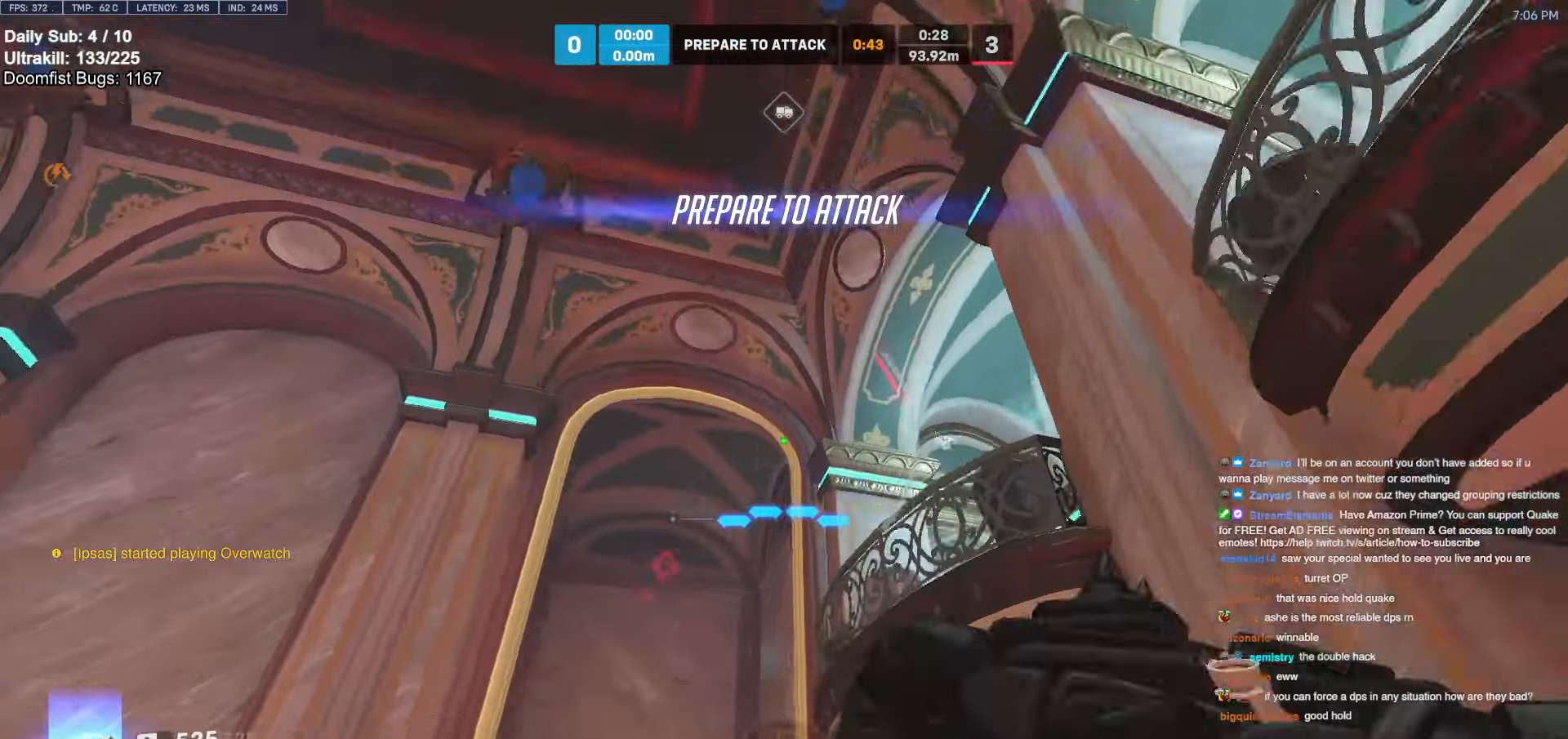
{"keys": ["w"], "mouse": [], "events": [[34, "shift", "up"], [34, "w", "up"], [134, "d", "down"], [217, "shift", "down"], [217, "w", "down"], [267, "shift", "up"], [317, "w", "up"], [367, "shift", "down"], [367, "w", "down"], [450, "shift", "up"], [500, "d", "up"]]}
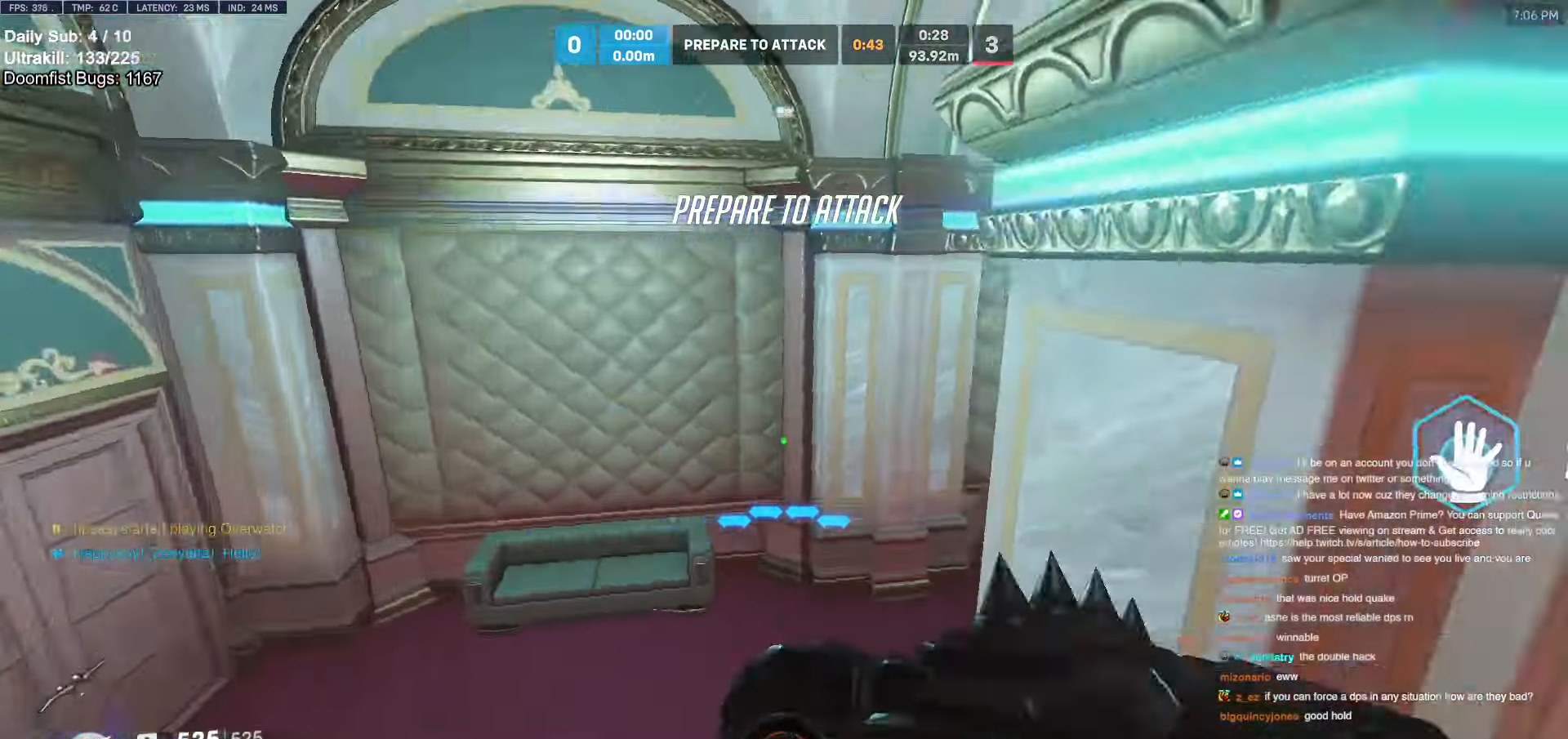
{"keys": ["a", "w"], "mouse": ["right"], "events": [[50, "w", "up"], [100, "w", "down"], [284, "d", "down"], [284, "mouse_right", "down"], [384, "d", "up"], [467, "a", "down"]]}
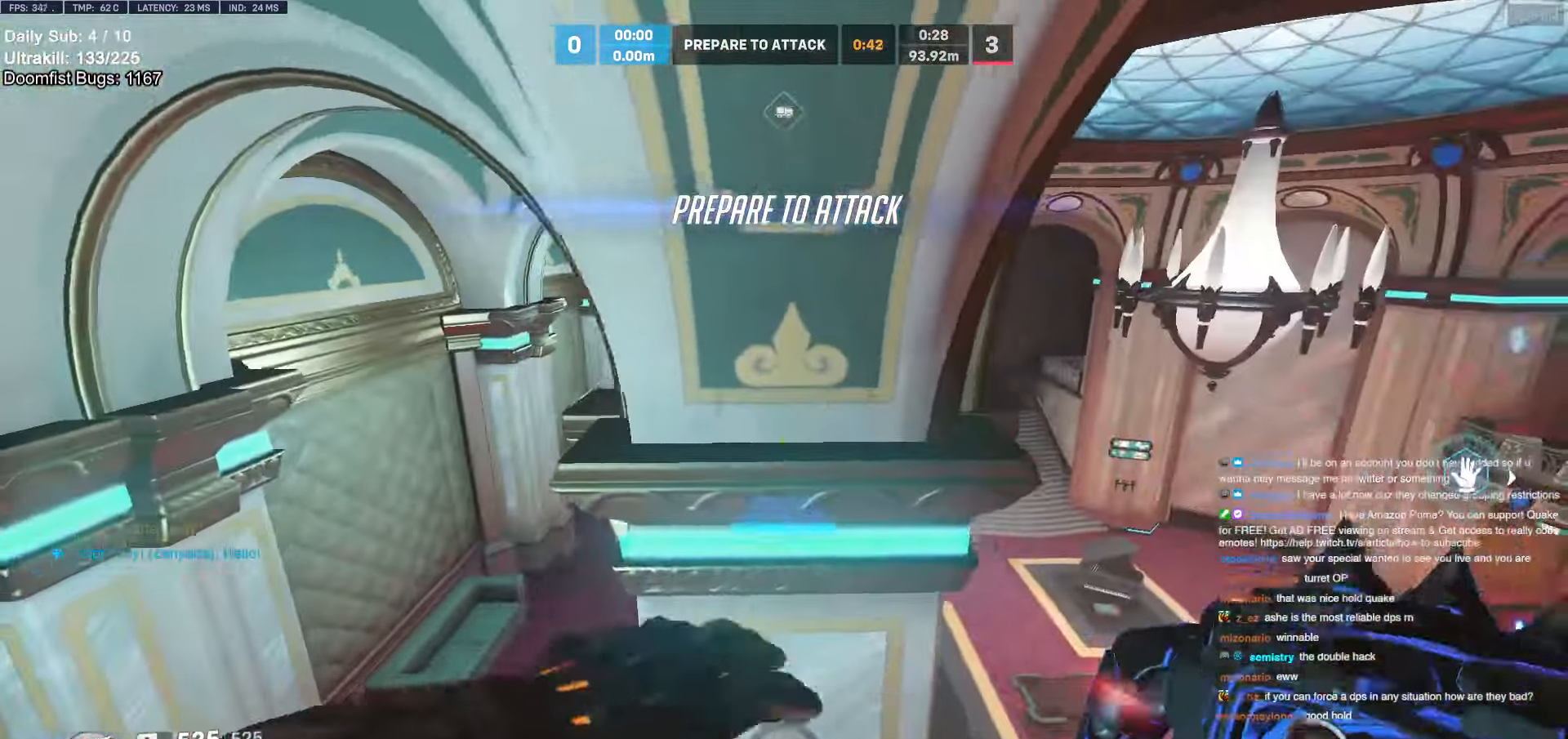
{"keys": ["w"], "mouse": [], "events": [[400, "mouse_right", "up"], [434, "a", "up"]]}
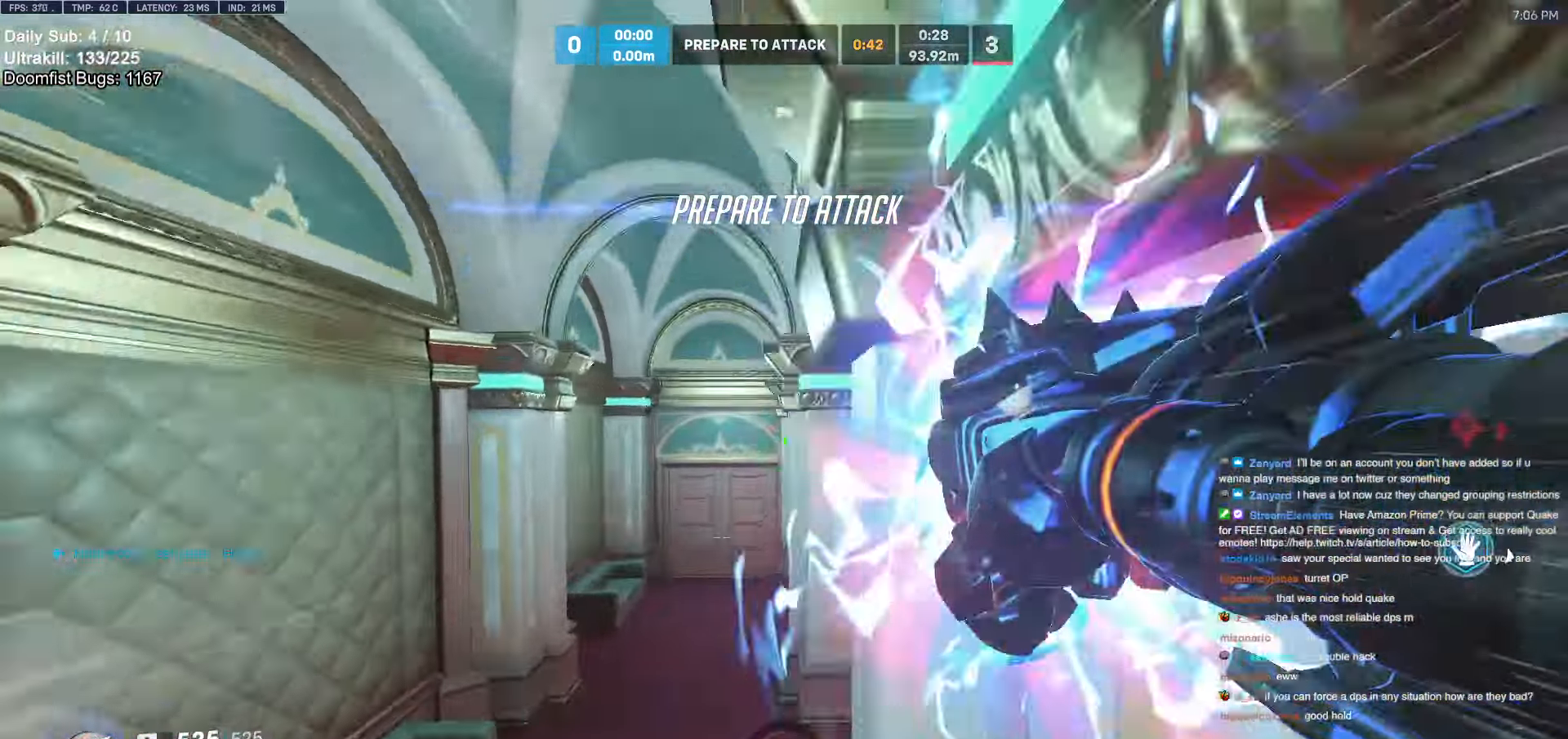
{"keys": ["space", "w"], "mouse": [], "events": [[467, "space", "down"]]}
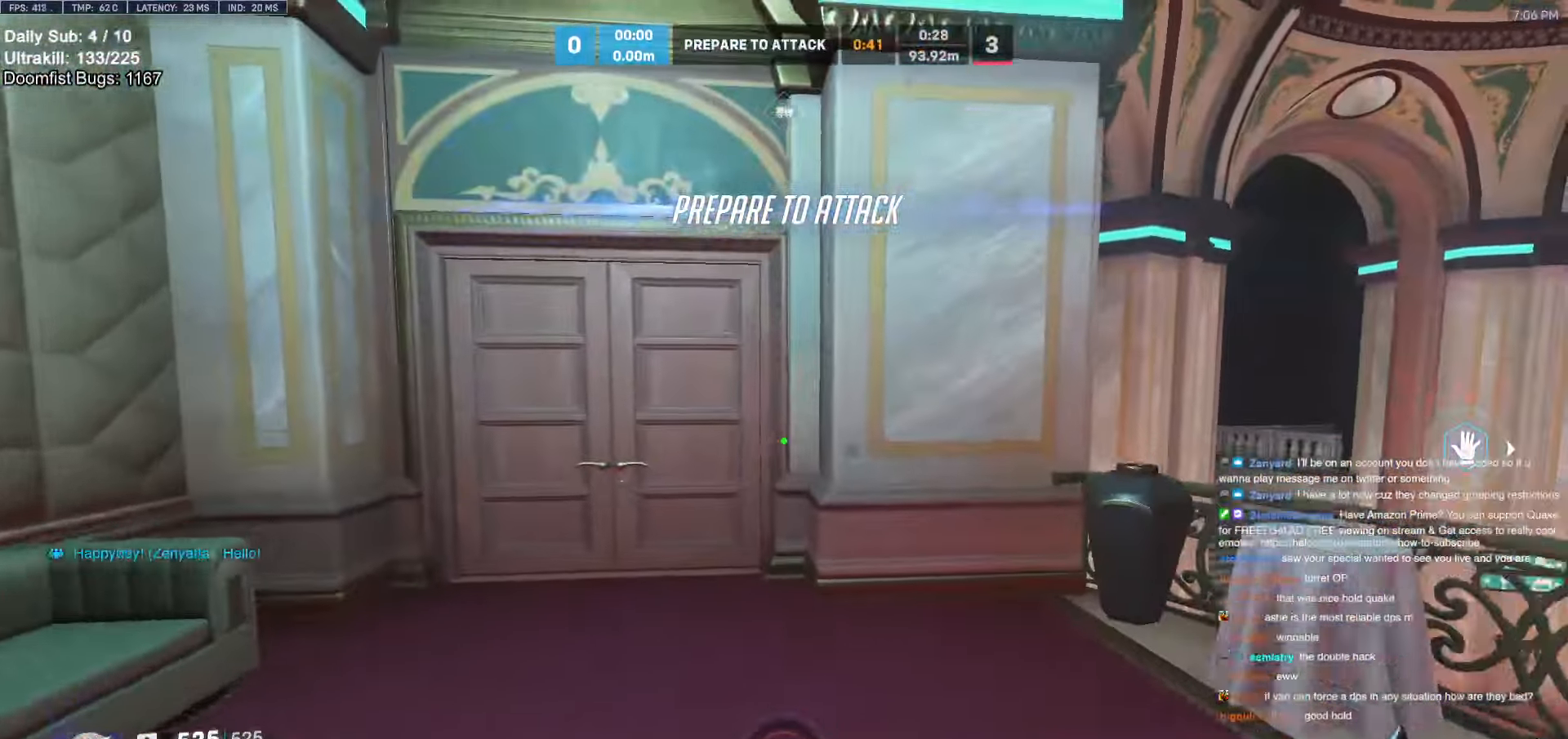
{"keys": ["w"], "mouse": [], "events": [[100, "space", "up"], [284, "d", "down"], [484, "d", "up"]]}
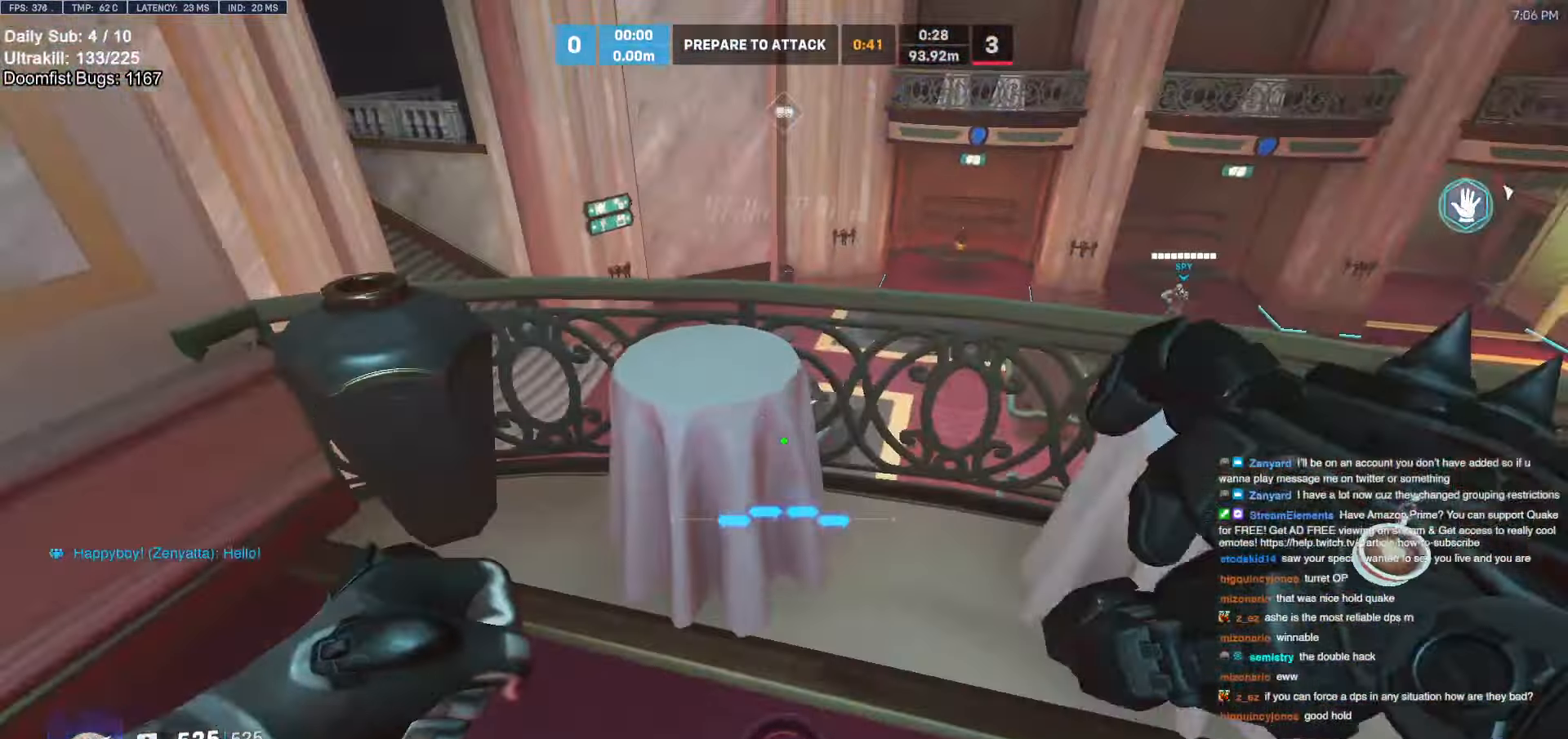
{"keys": ["d", "w"], "mouse": [], "events": [[250, "mouse_left", "down"], [250, "space", "down"], [350, "space", "up"], [400, "mouse_left", "up"], [434, "d", "down"]]}
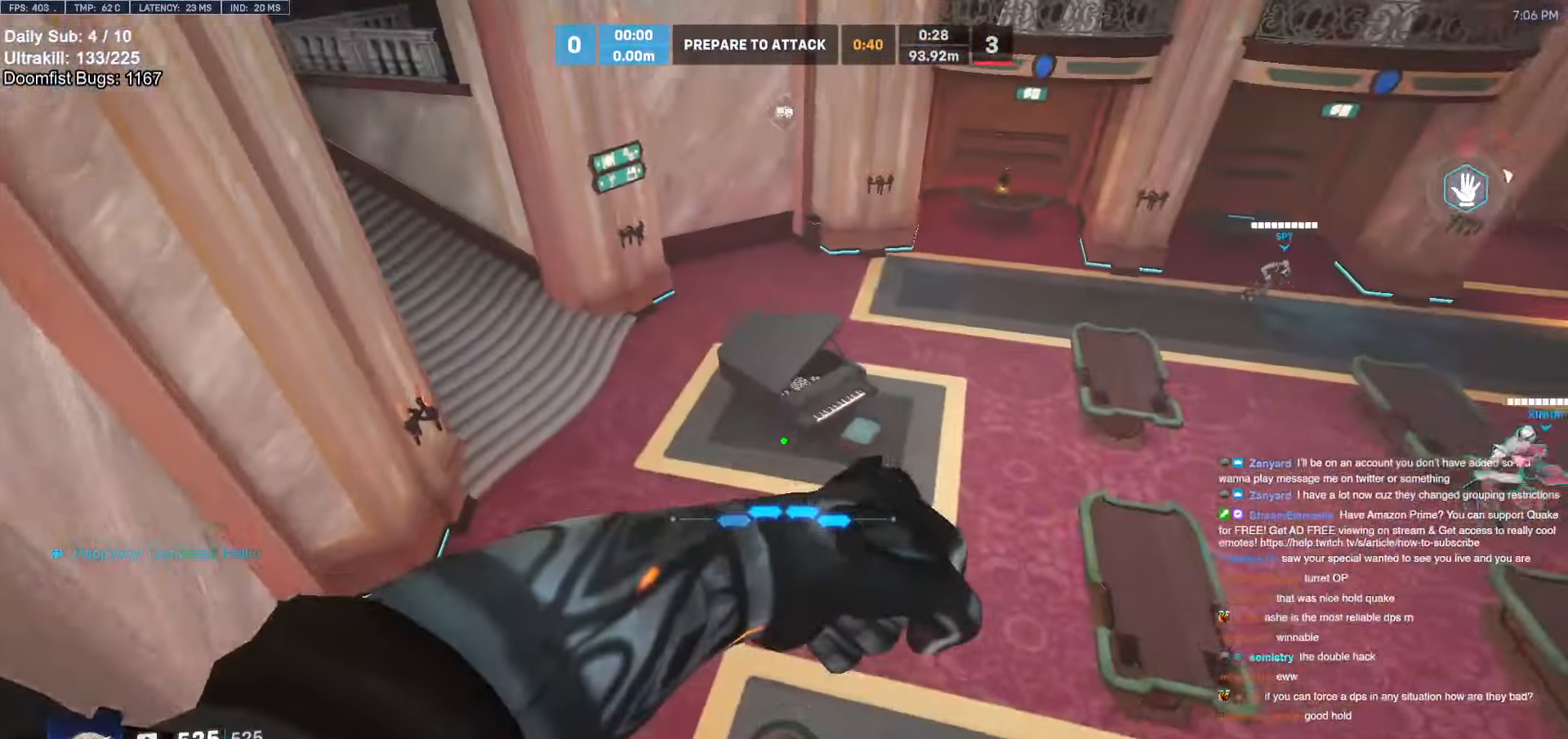
{"keys": [], "mouse": [], "events": [[34, "d", "up"], [34, "w", "up"]]}
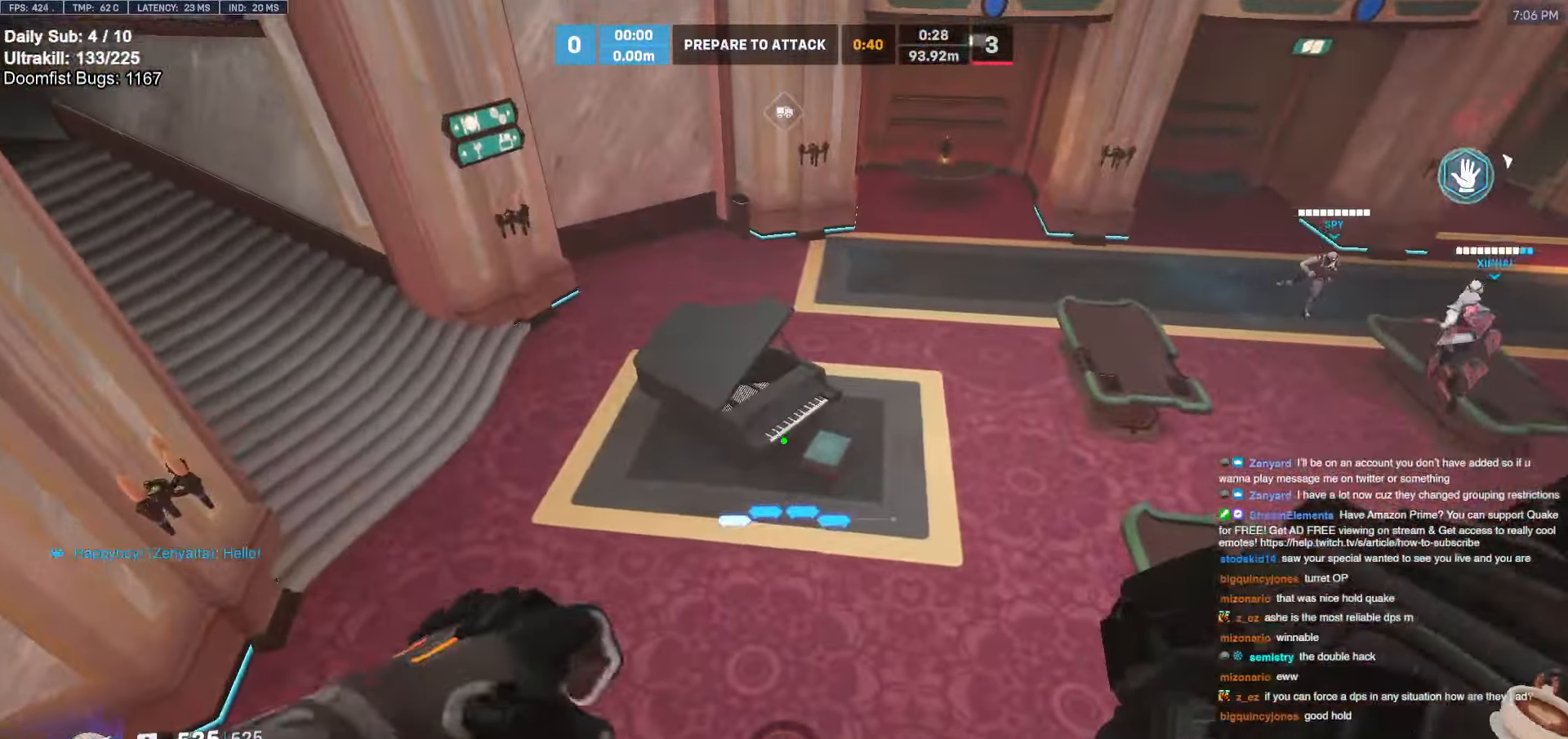
{"keys": [], "mouse": [], "events": []}
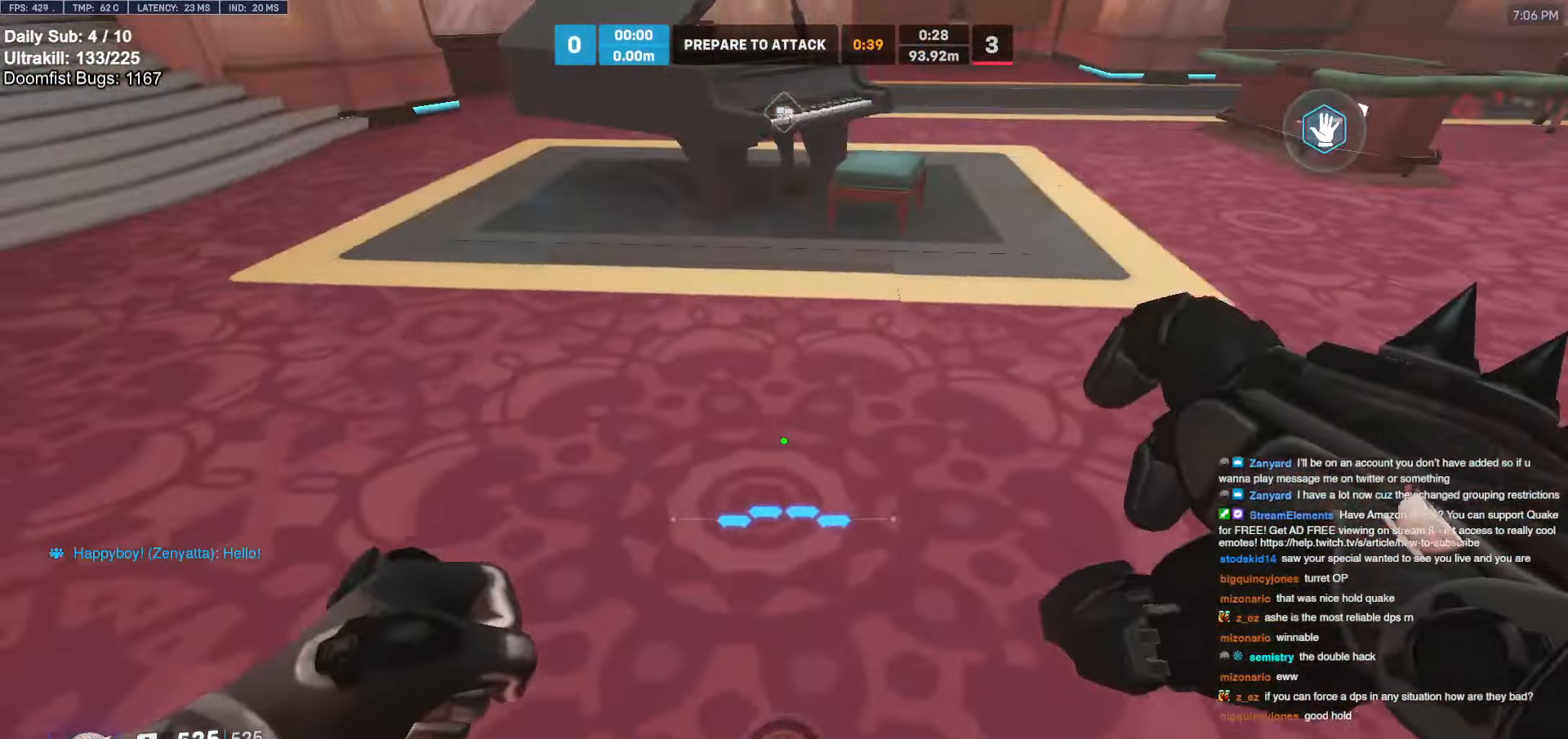
{"keys": [], "mouse": [], "events": []}
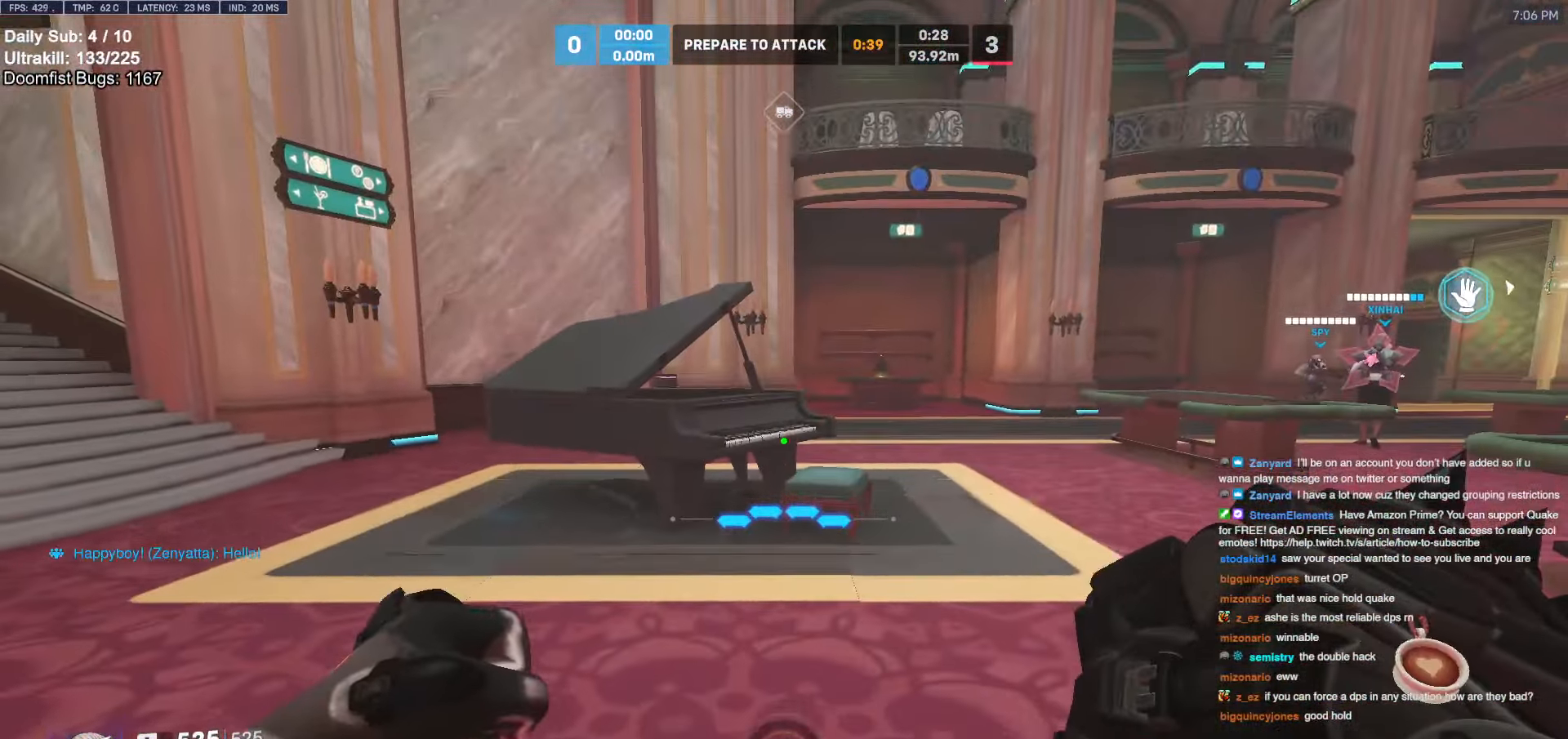
{"keys": ["w"], "mouse": [], "events": [[284, "w", "down"]]}
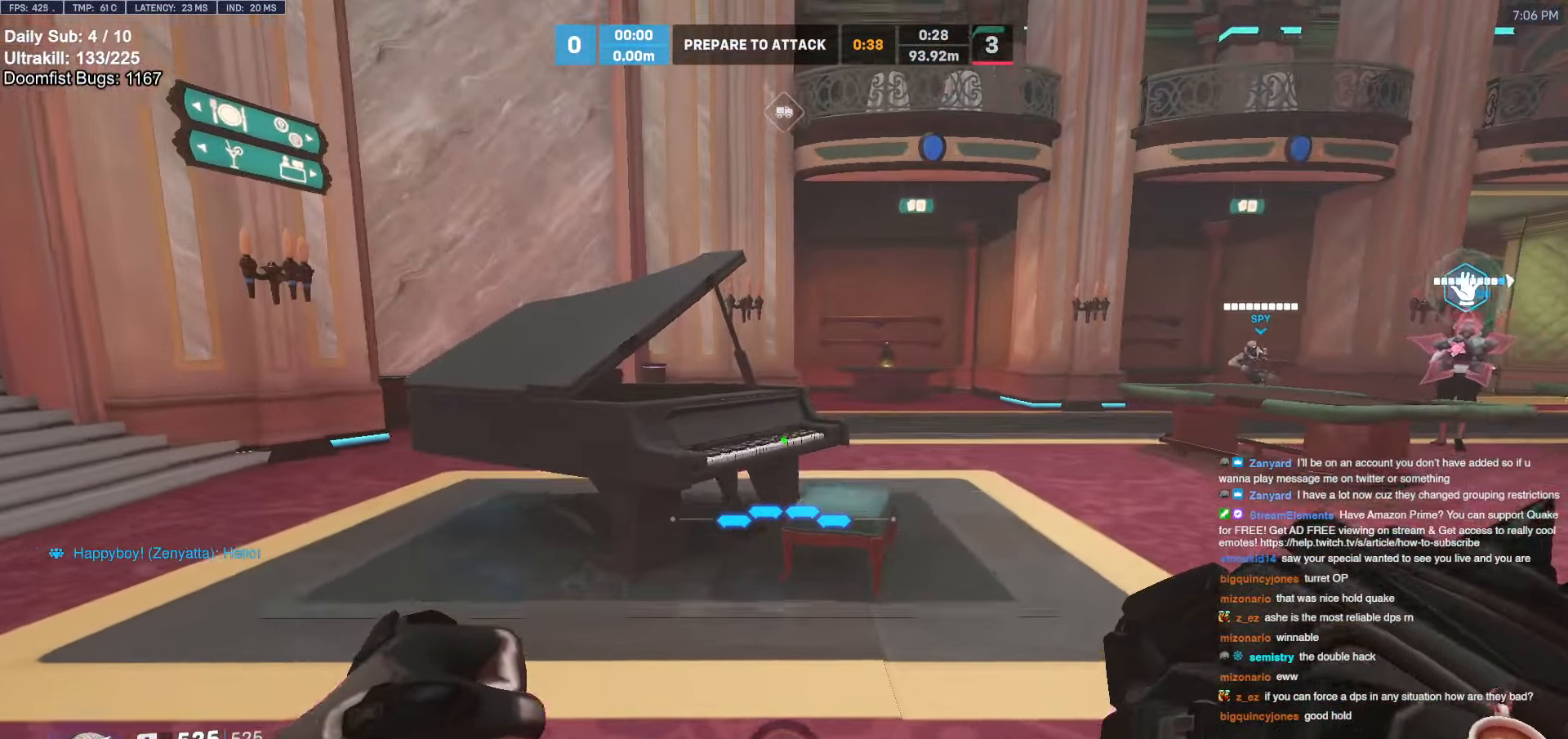
{"keys": ["d", "w"], "mouse": [], "events": [[150, "space", "down"], [300, "space", "up"], [334, "d", "down"]]}
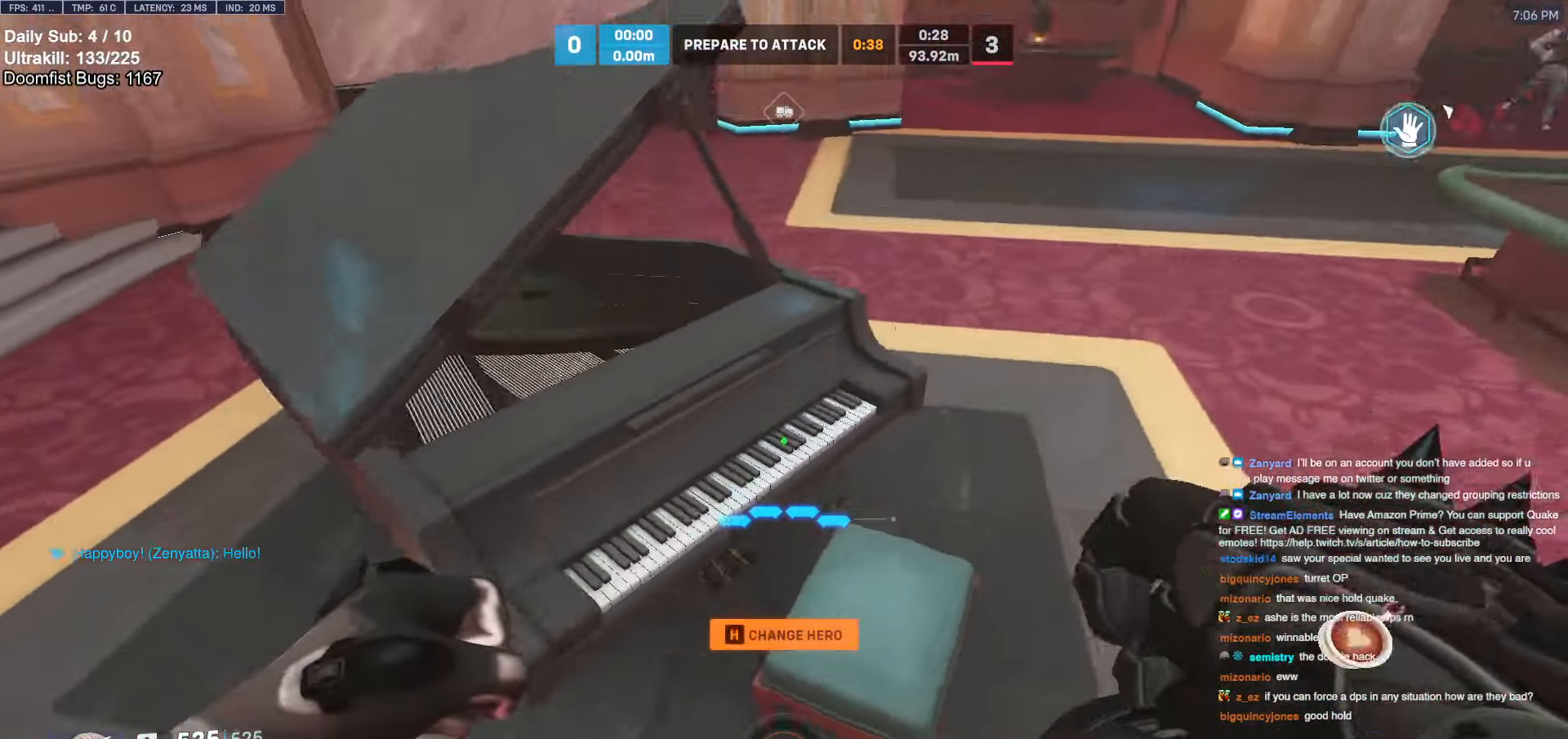
{"keys": ["ctrl"], "mouse": [], "events": [[117, "d", "up"], [400, "w", "up"], [500, "ctrl", "down"]]}
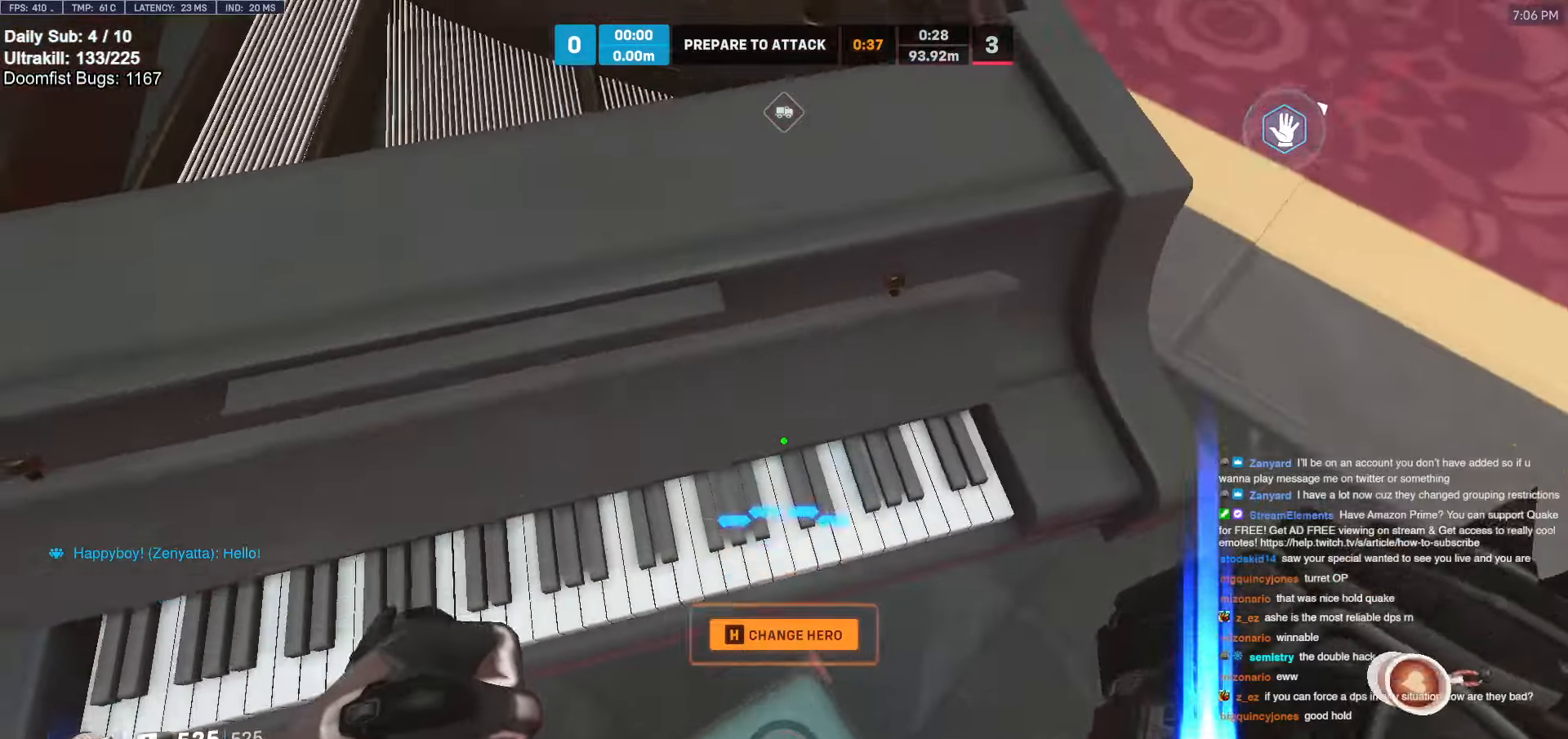
{"keys": ["ctrl"], "mouse": [], "events": []}
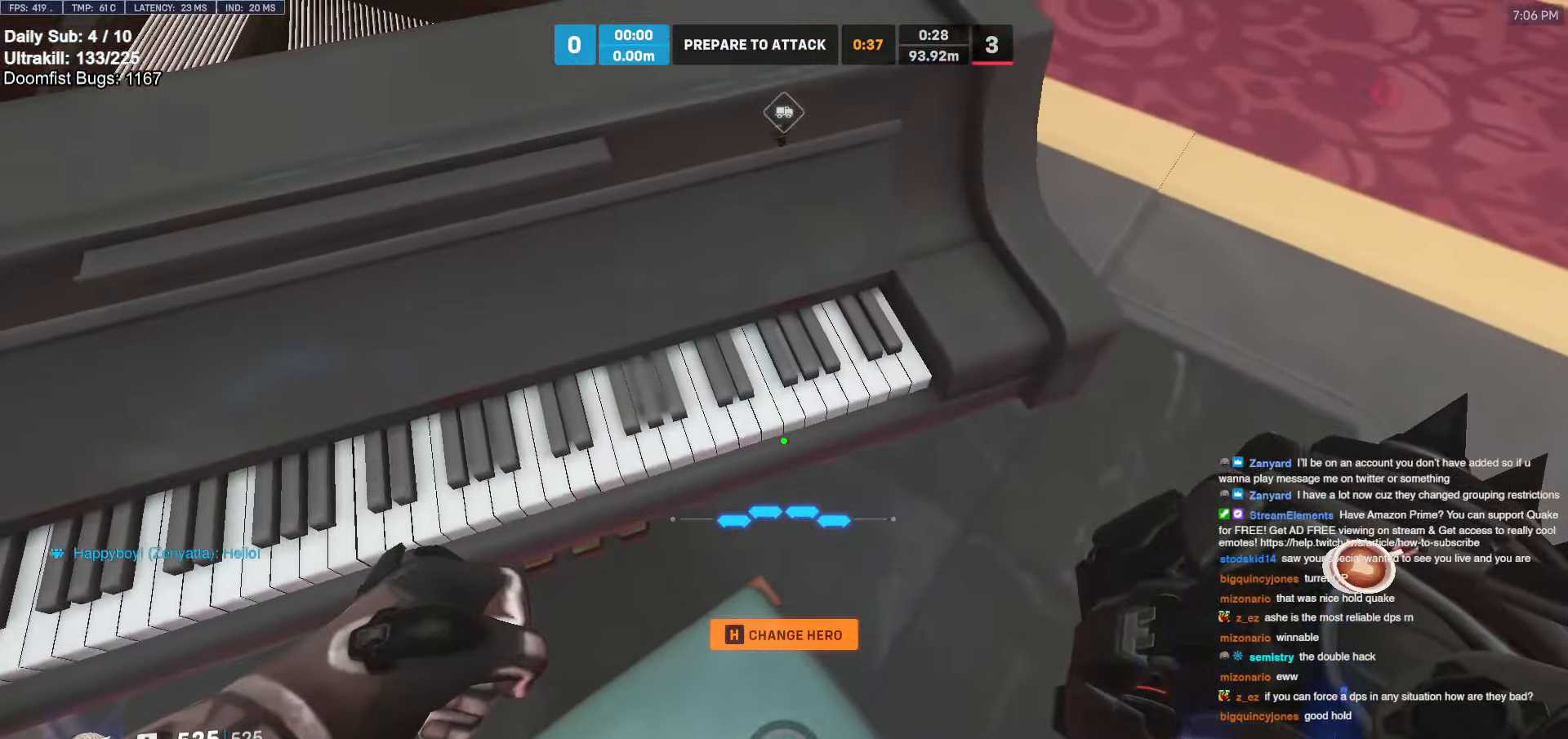
{"keys": ["ctrl"], "mouse": [], "events": [[150, "mouse_left", "down"], [234, "mouse_left", "up"]]}
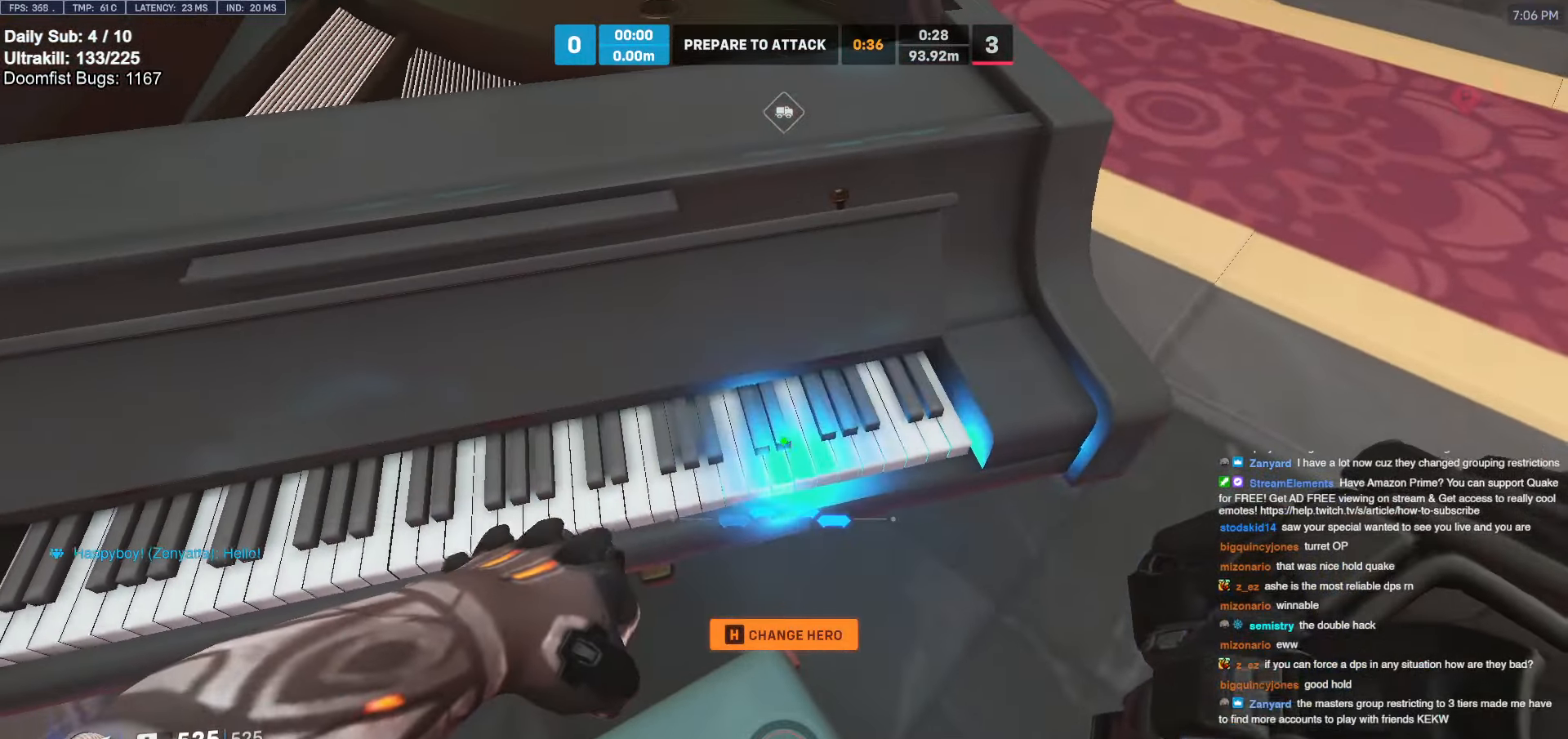
{"keys": [], "mouse": [], "events": [[484, "ctrl", "up"]]}
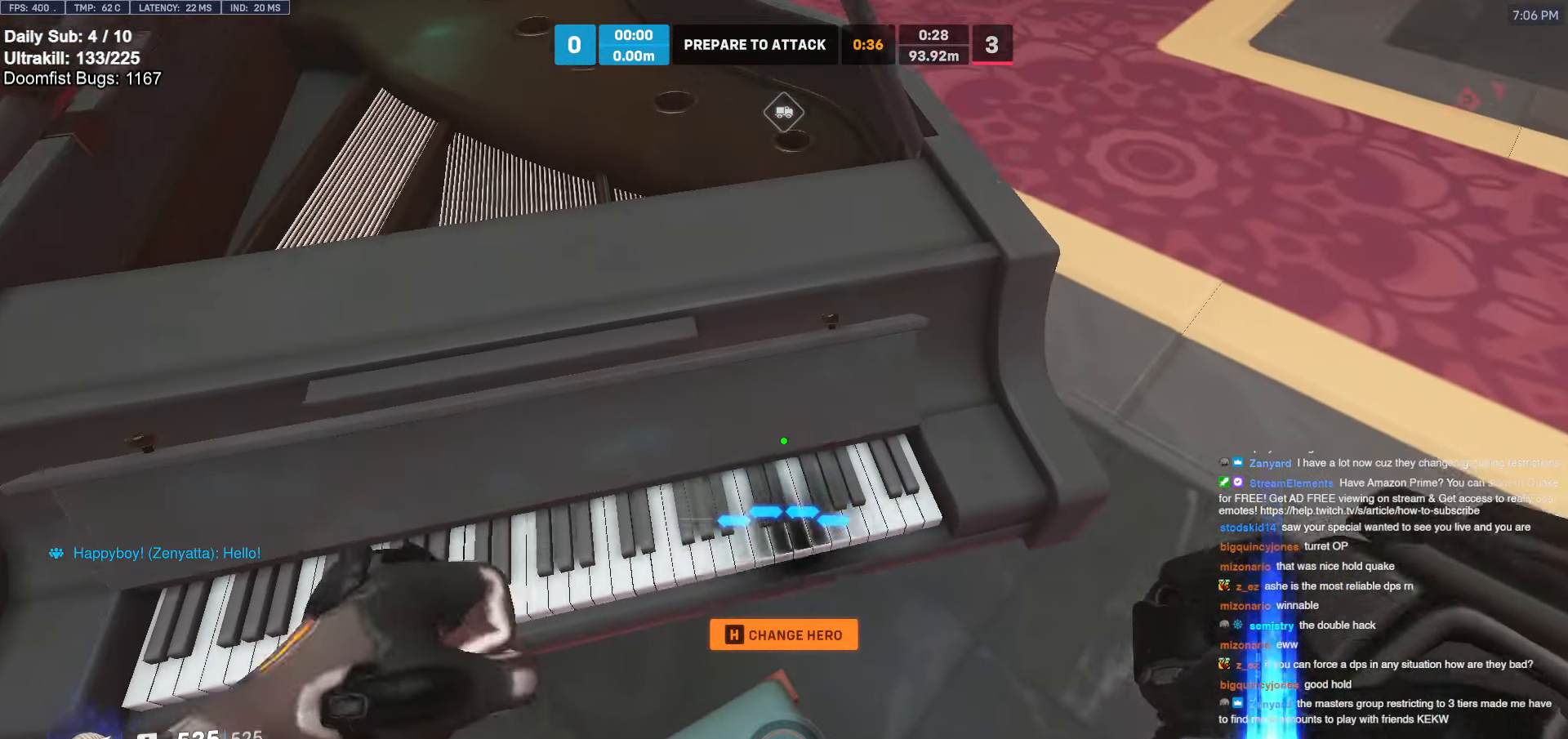
{"keys": [], "mouse": [], "events": []}
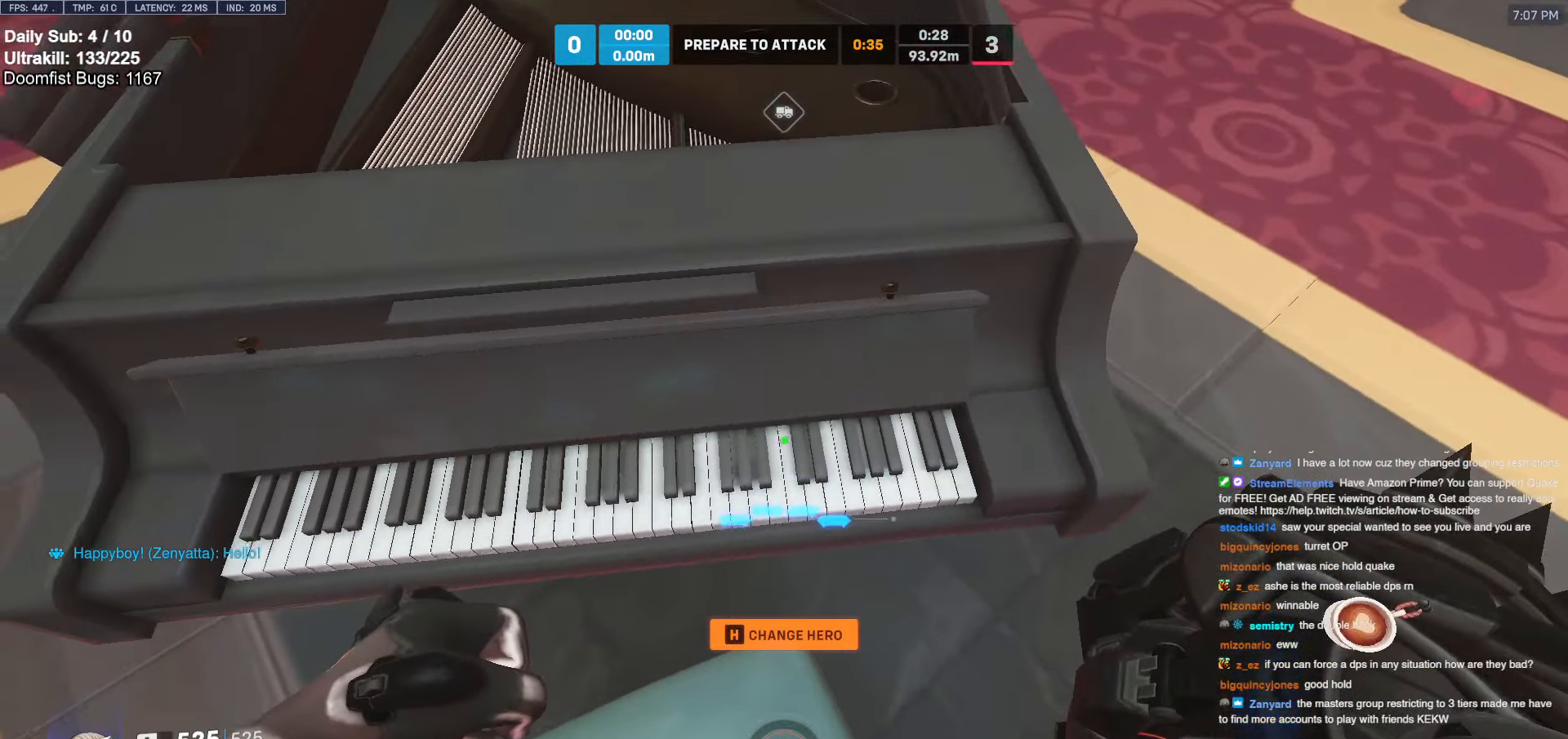
{"keys": [], "mouse": [], "events": []}
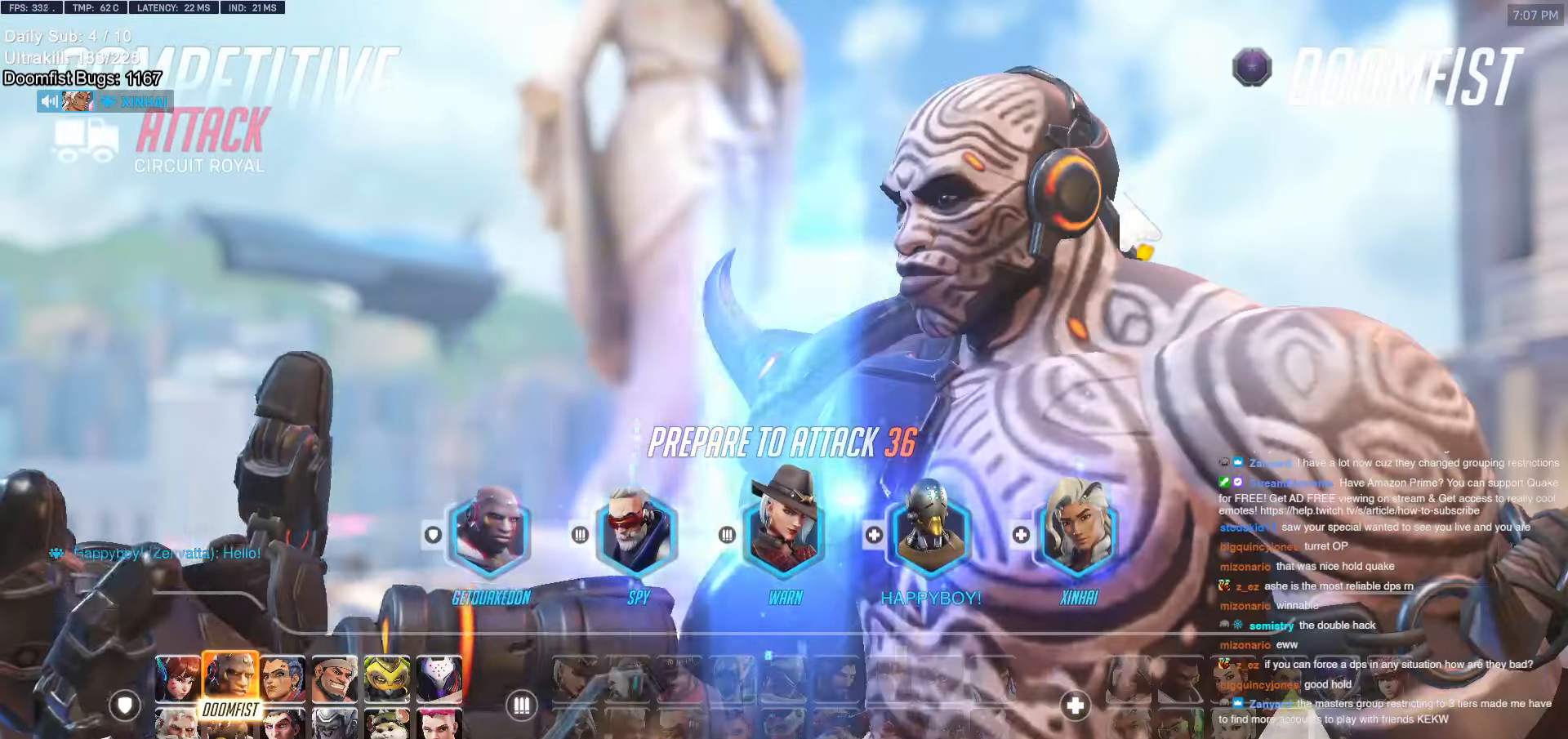
{"keys": [], "mouse": [], "events": []}
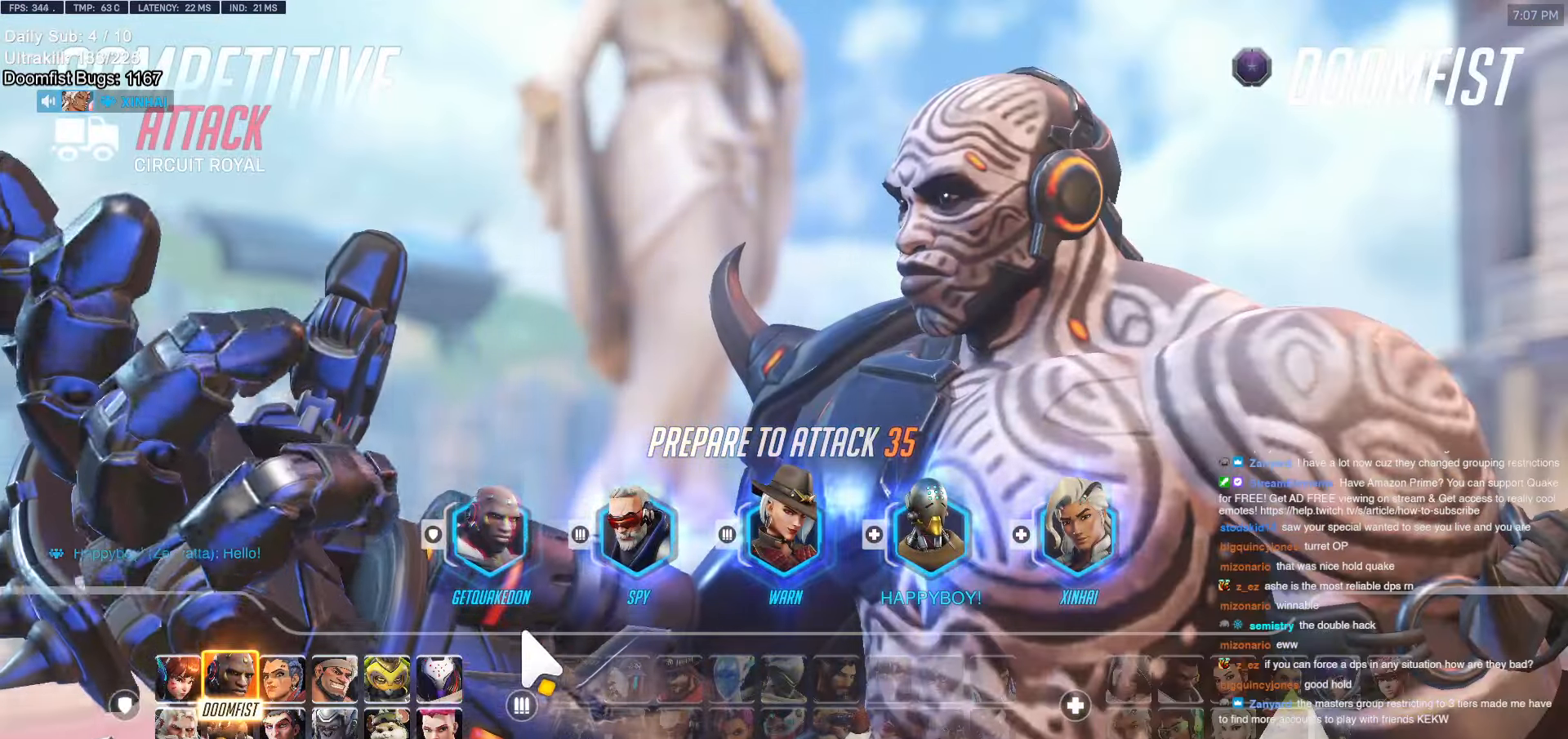
{"keys": [], "mouse": [], "events": []}
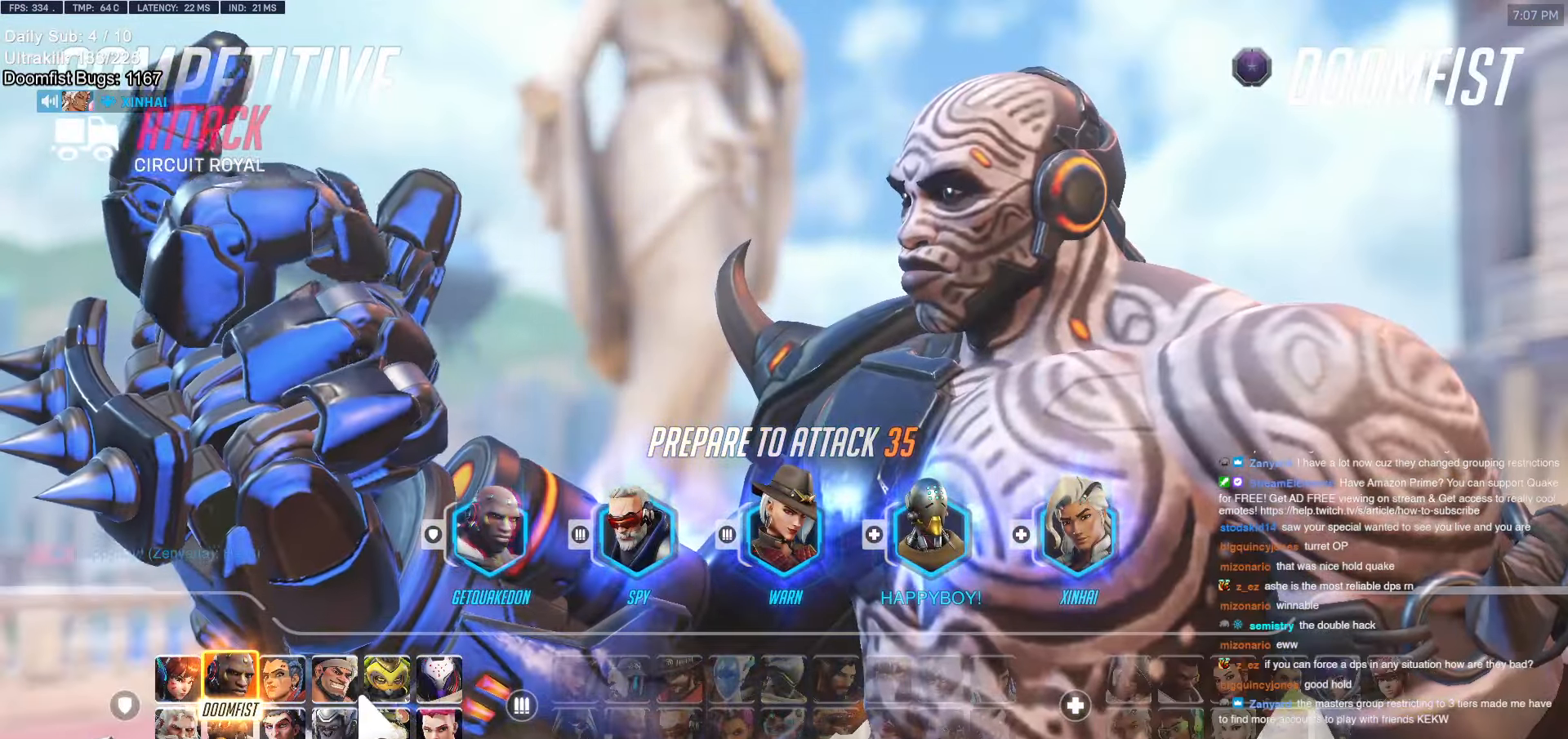
{"keys": [], "mouse": ["left"], "events": [[284, "mouse_left", "down"], [384, "mouse_left", "up"], [484, "mouse_left", "down"]]}
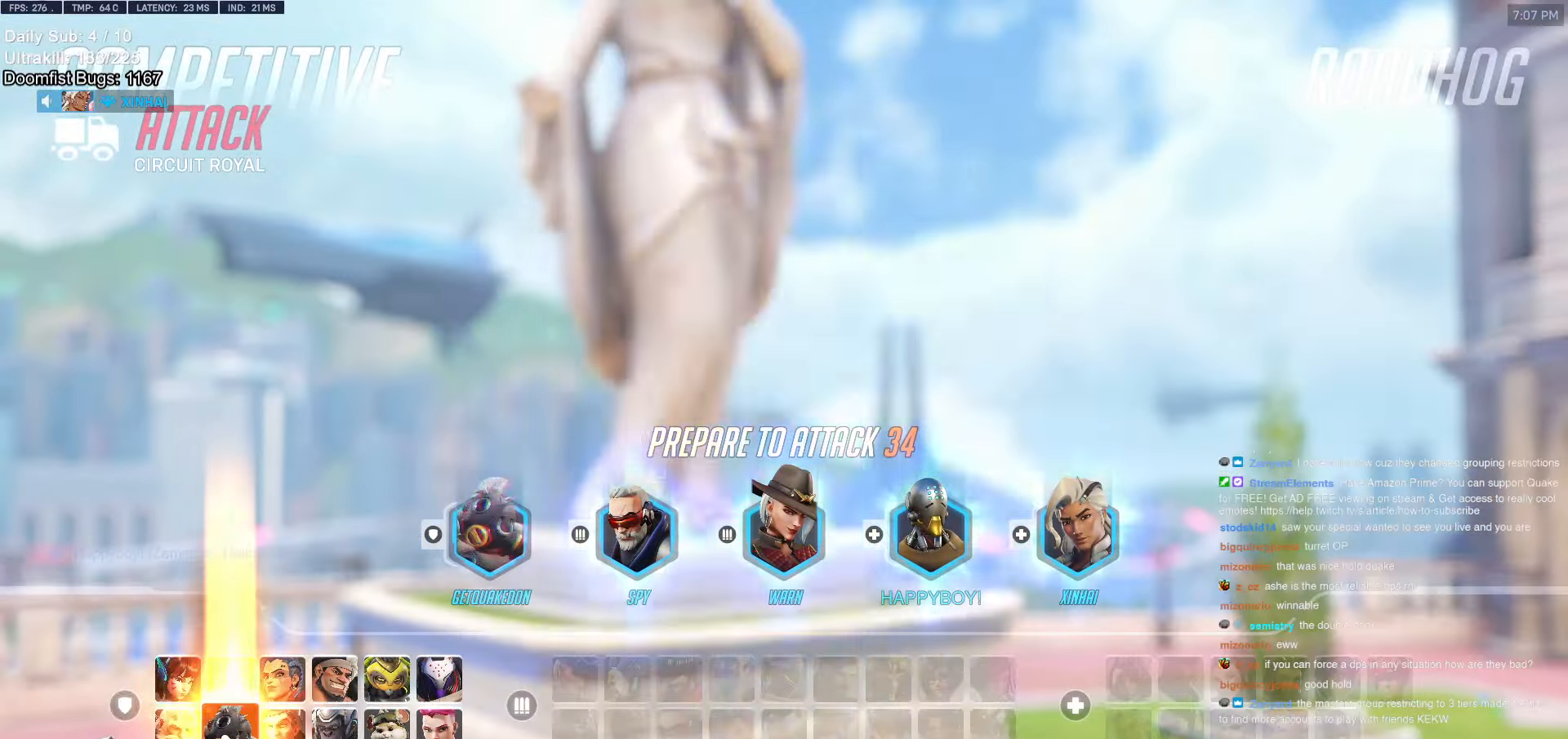
{"keys": [], "mouse": [], "events": [[34, "mouse_left", "up"], [117, "mouse_left", "down"], [167, "mouse_left", "up"], [250, "mouse_left", "down"], [350, "mouse_left", "up"], [450, "mouse_left", "down"], [484, "mouse_left", "up"]]}
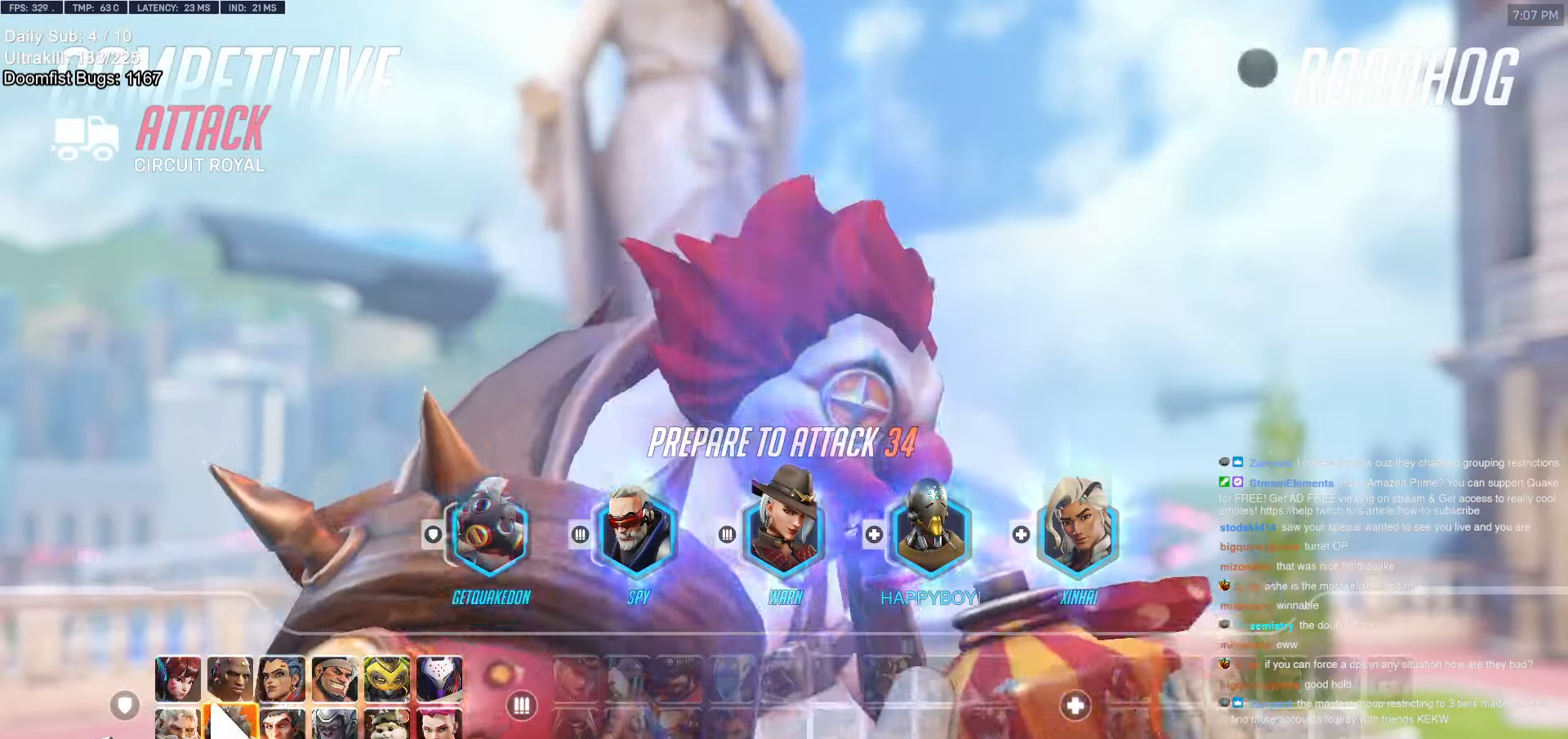
{"keys": [], "mouse": [], "events": [[84, "mouse_left", "down"], [134, "mouse_left", "up"], [234, "mouse_left", "down"], [267, "mouse_left", "up"]]}
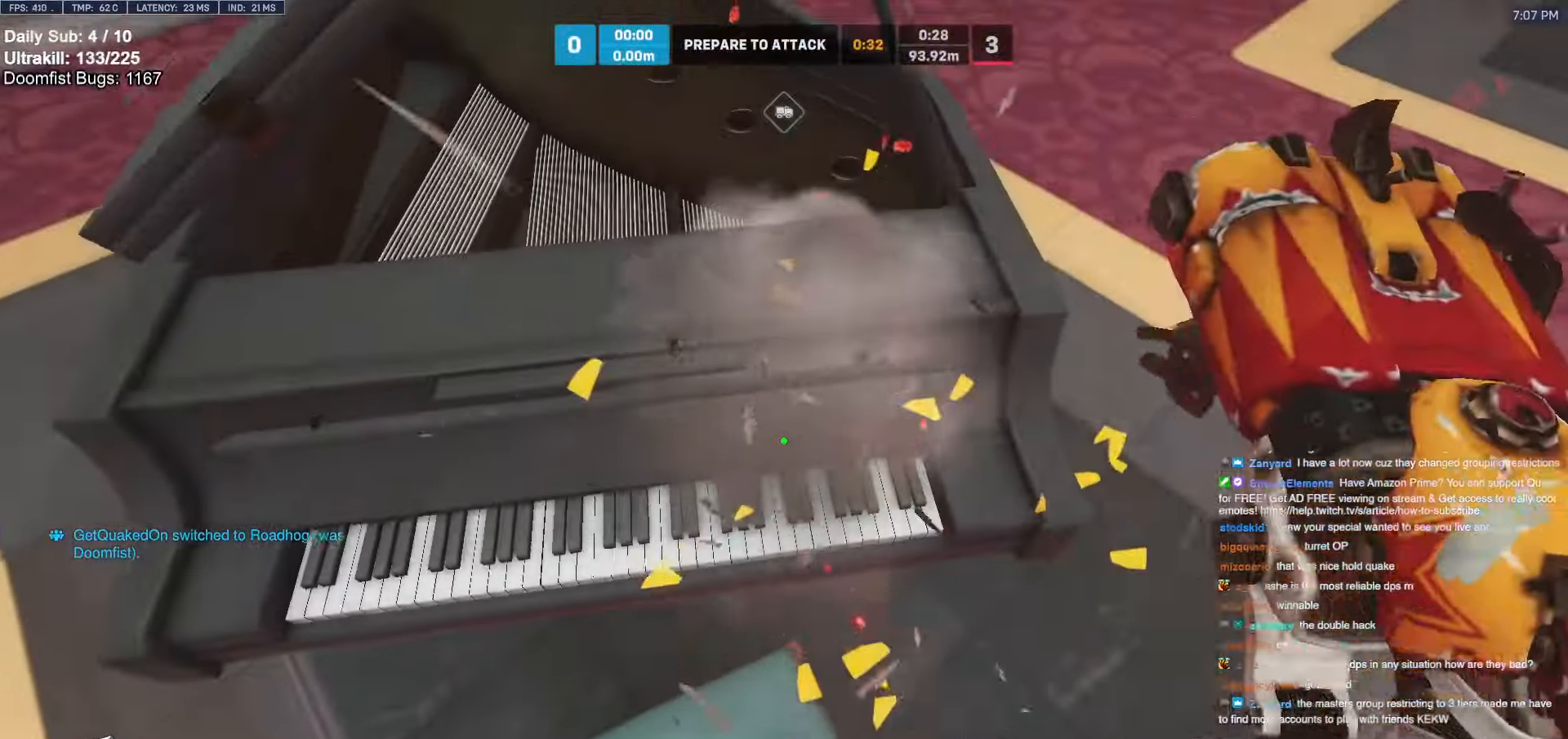
{"keys": [], "mouse": [], "events": []}
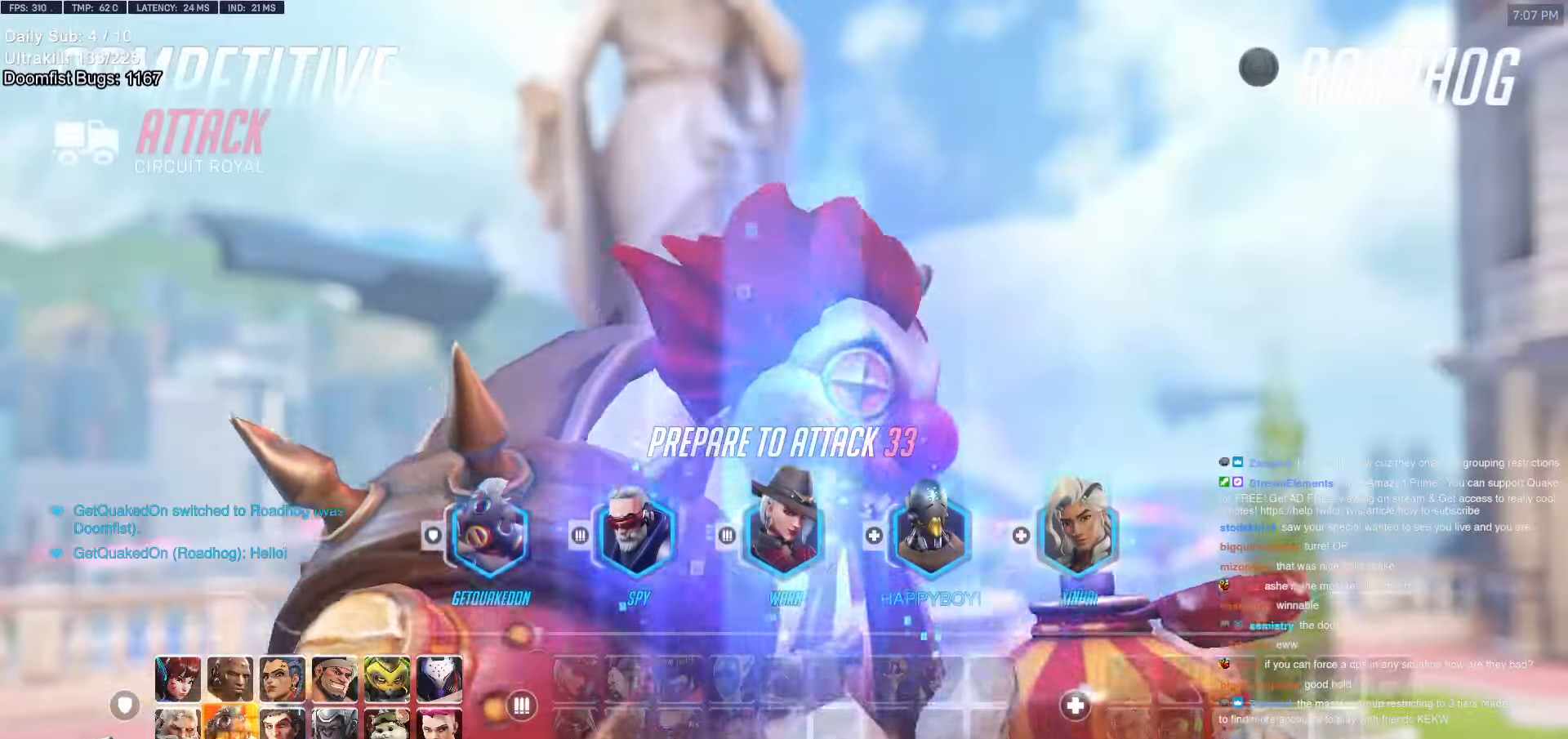
{"keys": [], "mouse": [], "events": [[450, "mouse_left", "down"], [484, "mouse_left", "up"]]}
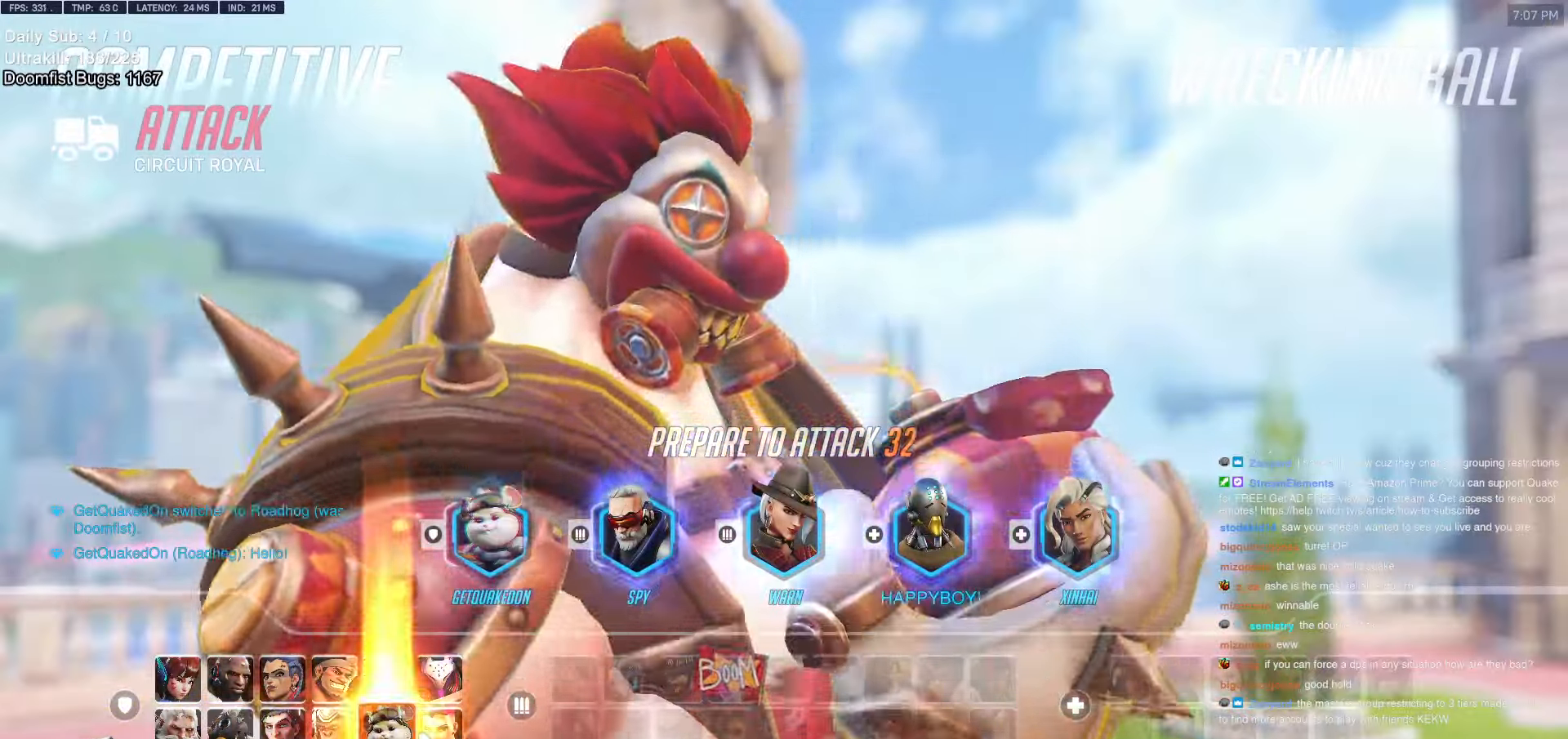
{"keys": [], "mouse": ["left"], "events": [[84, "mouse_left", "down"], [184, "mouse_left", "up"], [217, "mouse_left", "down"], [317, "mouse_left", "up"], [500, "mouse_left", "down"]]}
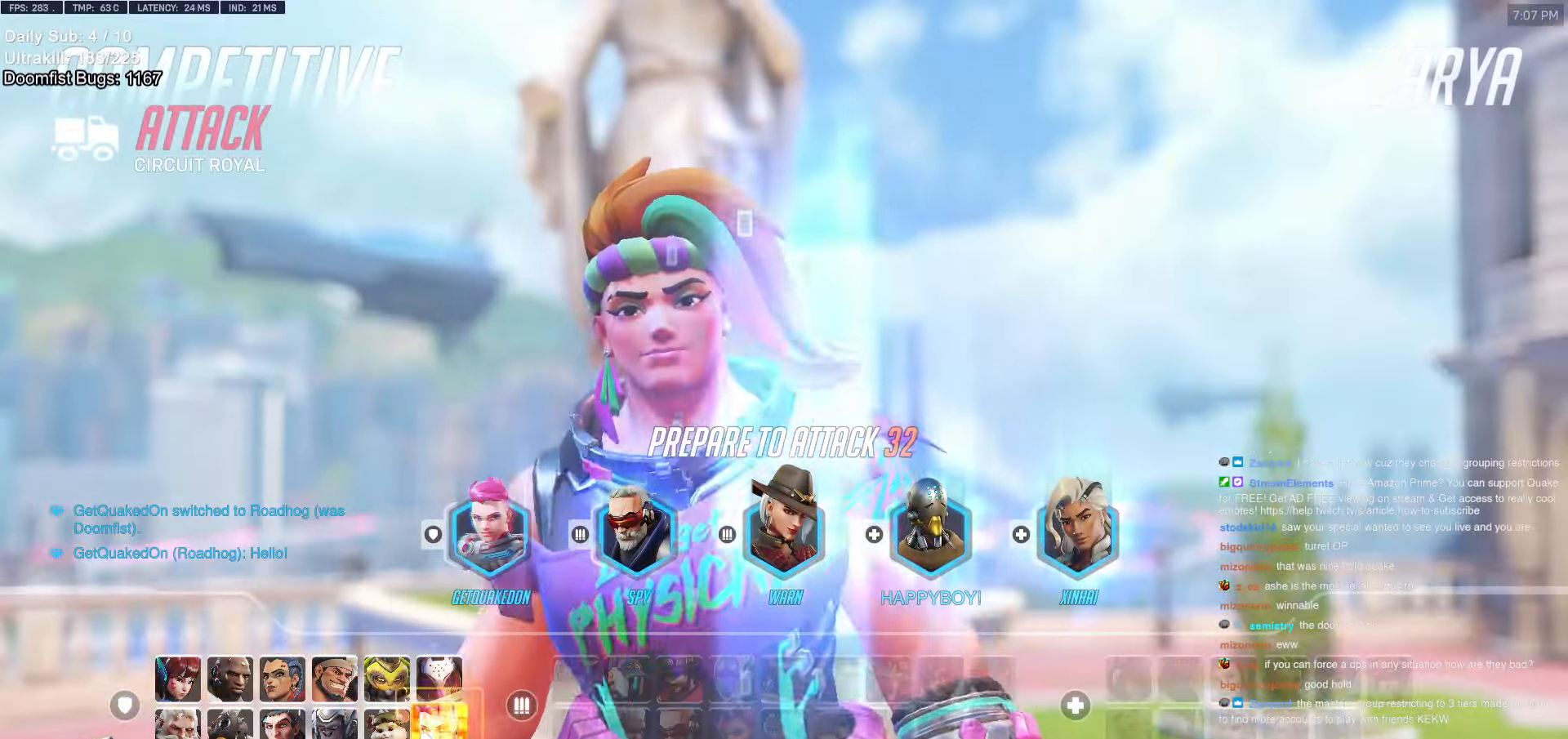
{"keys": [], "mouse": [], "events": [[50, "mouse_left", "up"], [284, "mouse_left", "down"], [334, "mouse_left", "up"], [417, "mouse_left", "down"], [467, "mouse_left", "up"]]}
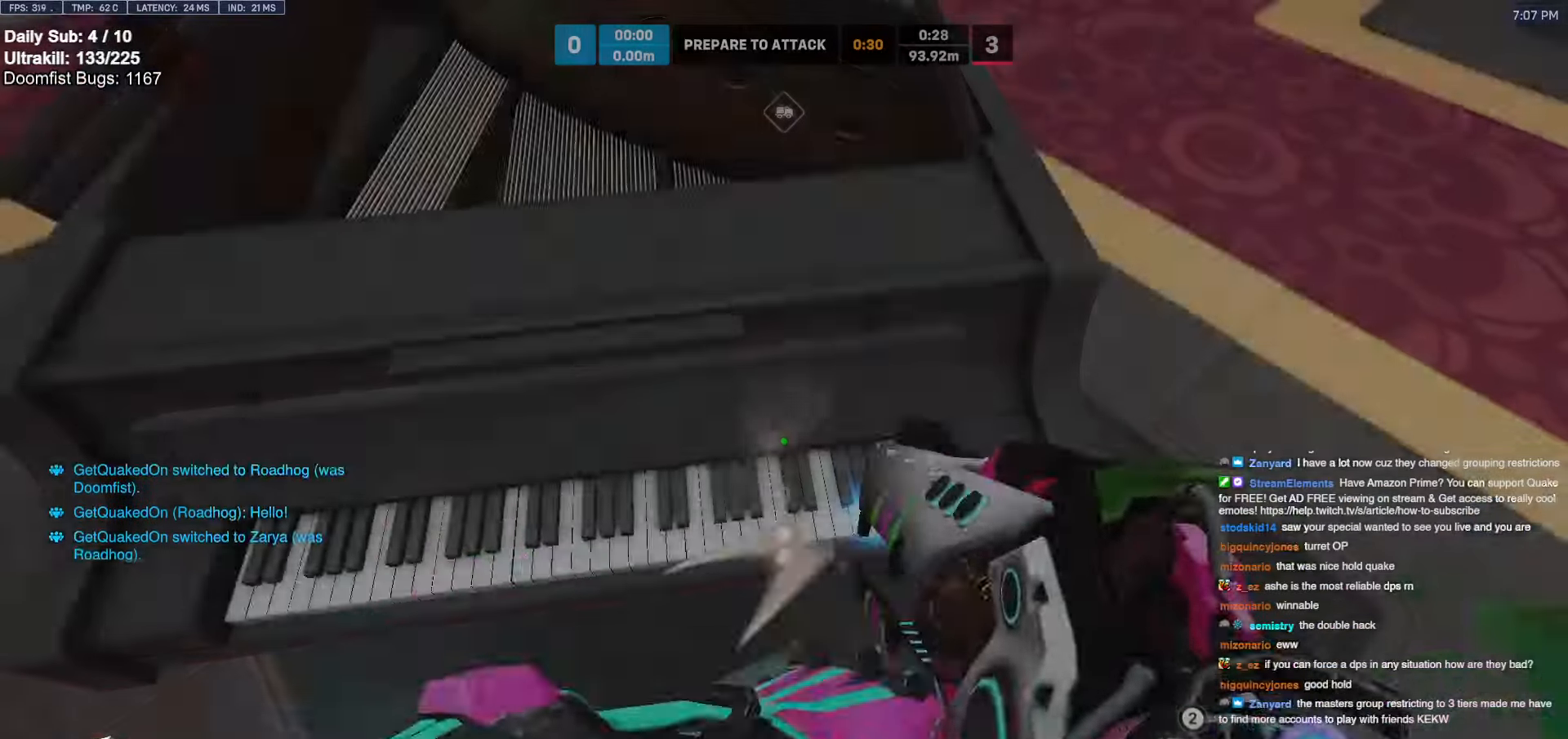
{"keys": ["ctrl"], "mouse": [], "events": [[217, "ctrl", "down"]]}
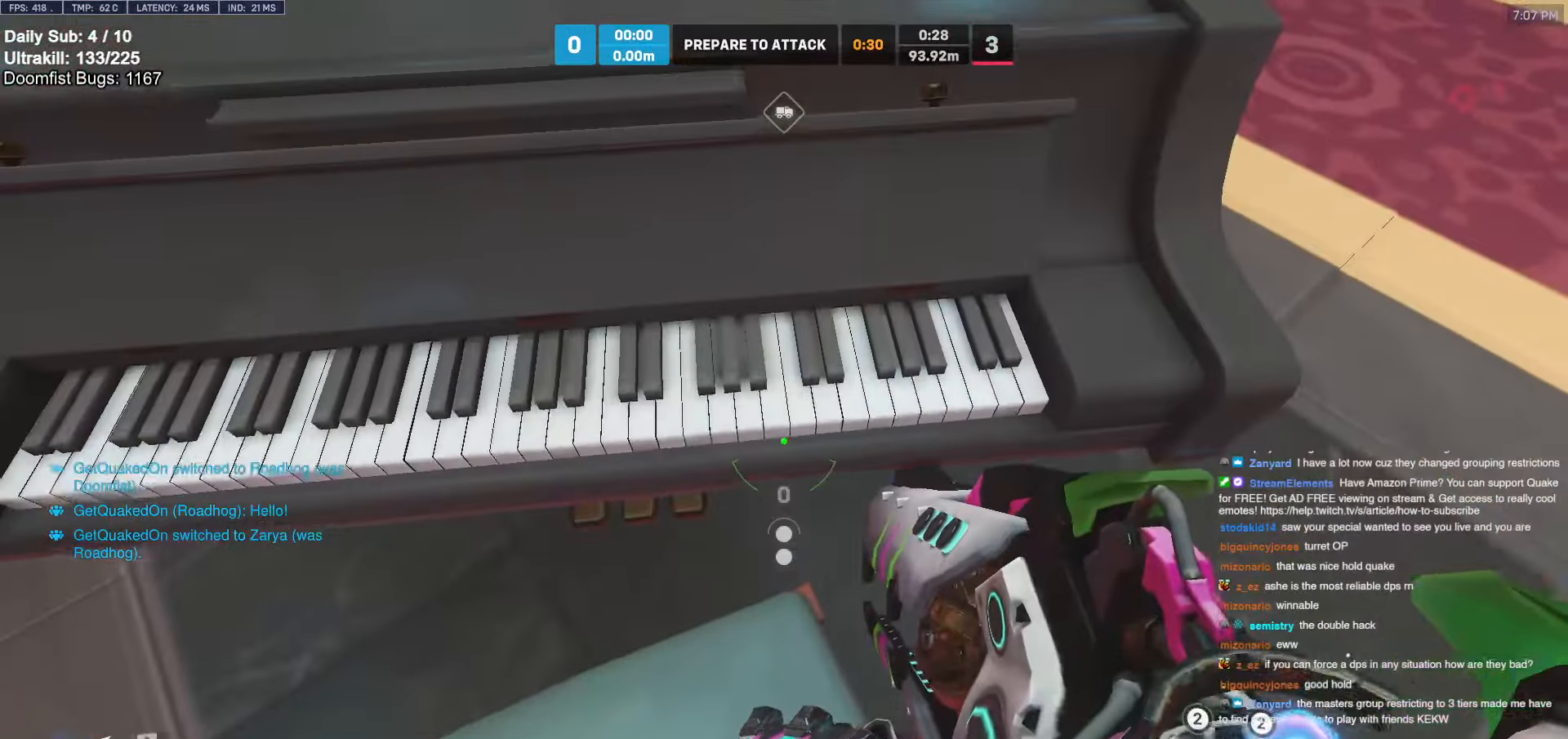
{"keys": ["ctrl"], "mouse": [], "events": []}
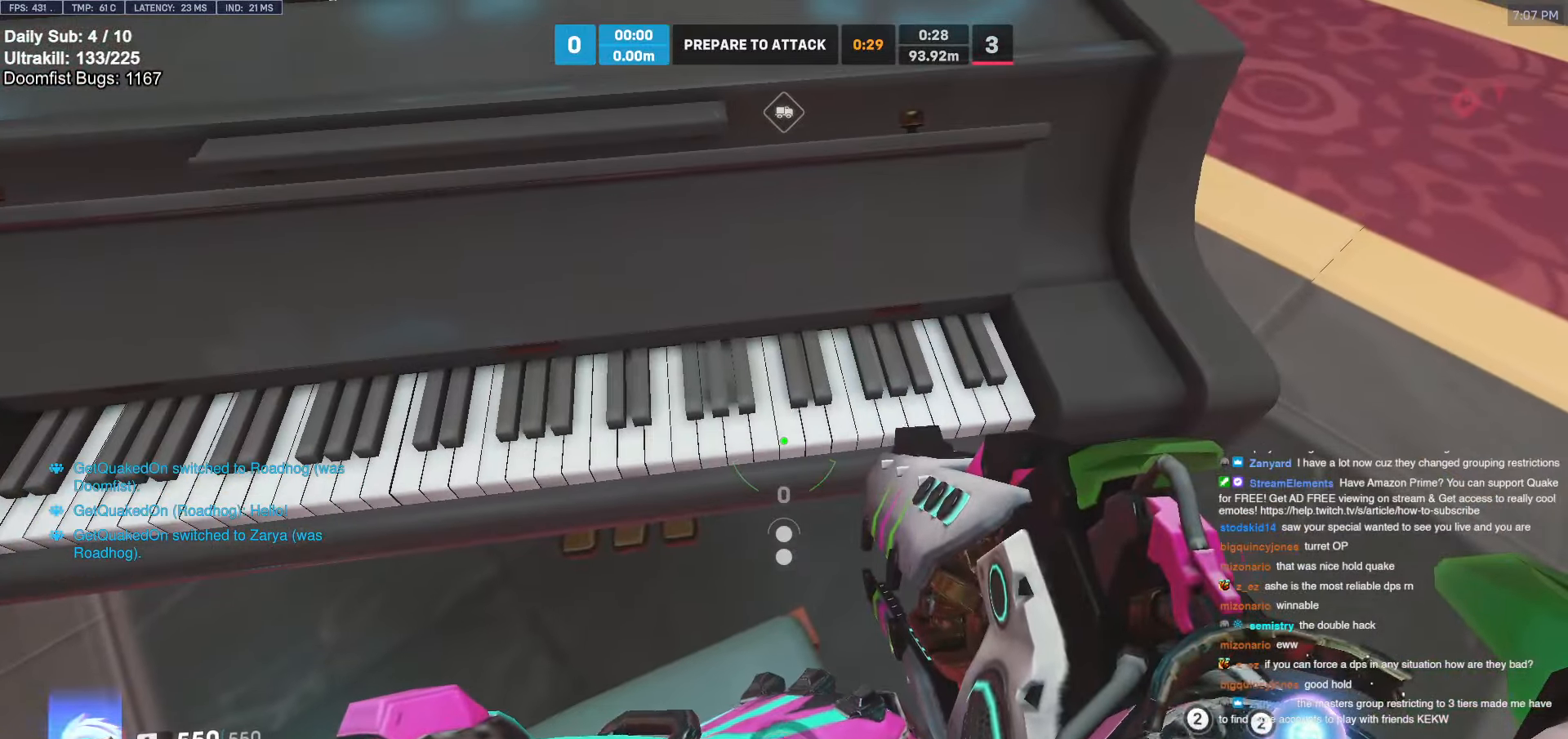
{"keys": ["ctrl"], "mouse": [], "events": [[150, "mouse_left", "down"], [234, "mouse_left", "up"]]}
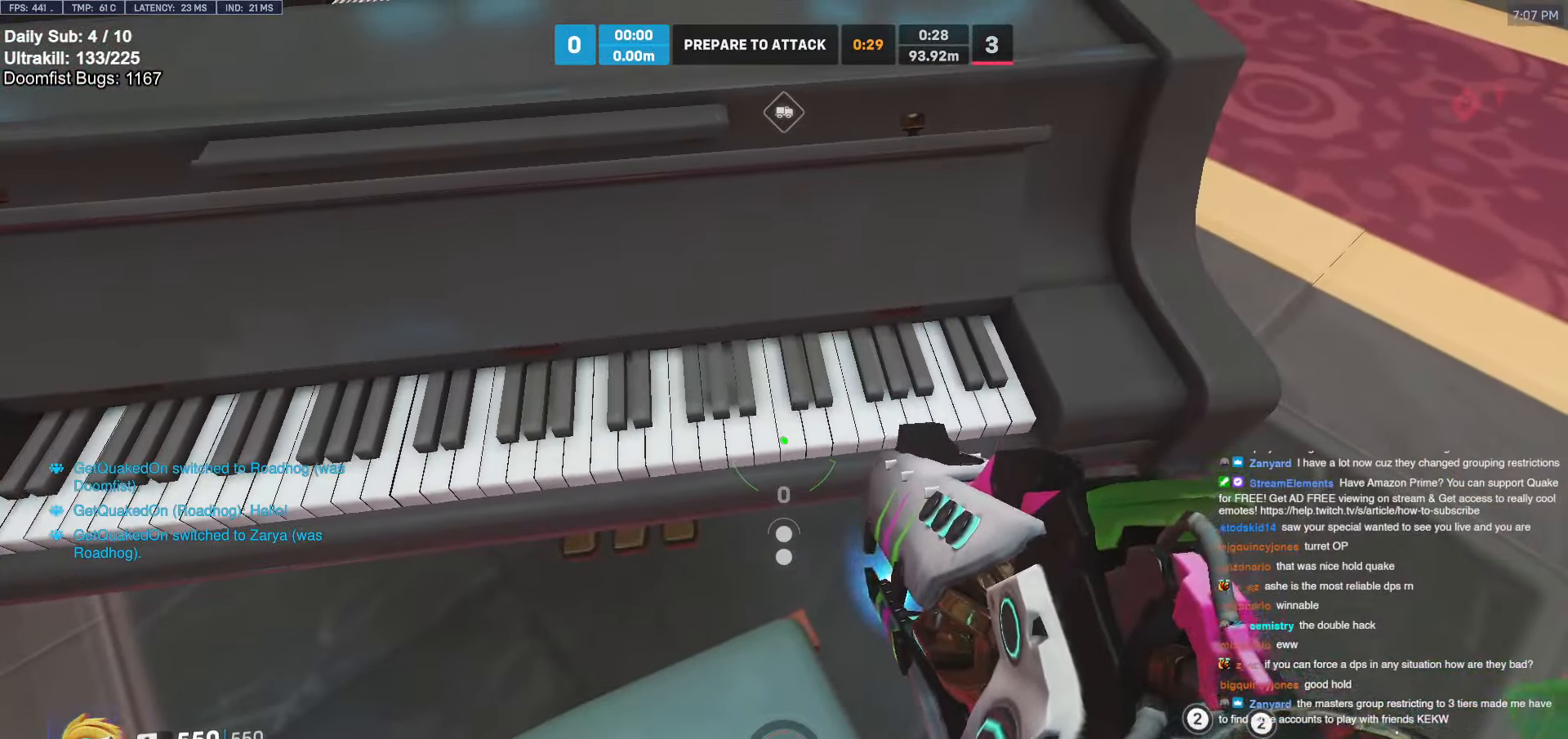
{"keys": ["ctrl"], "mouse": ["left"], "events": [[67, "mouse_left", "down"], [150, "mouse_left", "up"], [484, "mouse_left", "down"]]}